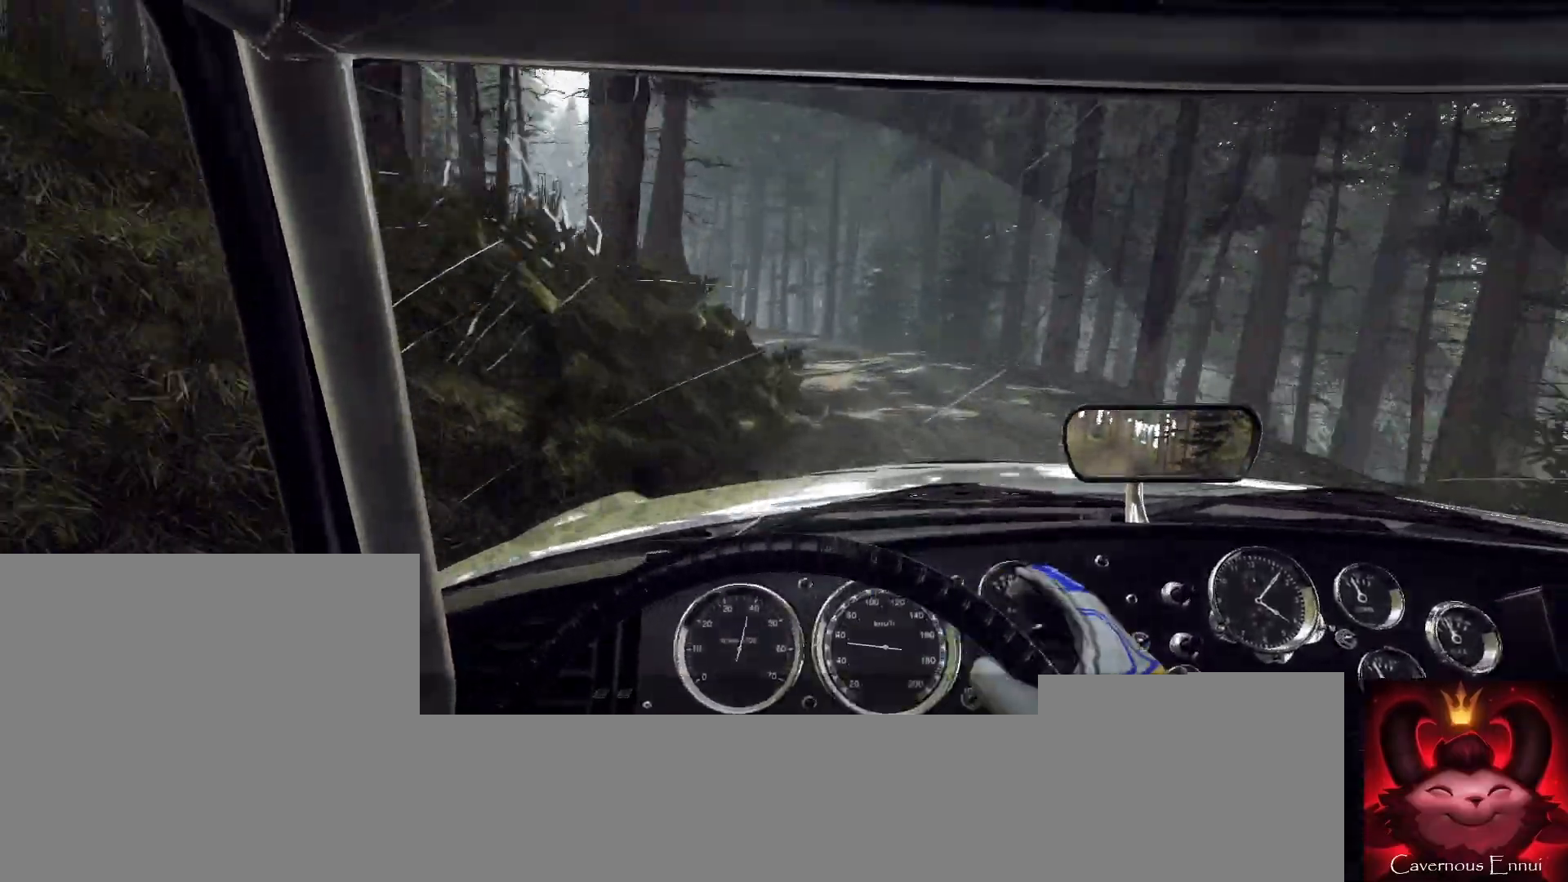
Gameplay with a controller (Xbox layout); each line is a JSON object with the inputs held at the frame after it. "events" lists button and stick changes between this image and that frame as [ms after this image, input, new state], when the widget could be followed in between.
{"buttons": ["L2"], "left_stick": "left", "right_stick": "up", "events": [[233, "left_stick", "center"], [300, "left_stick", "left"]]}
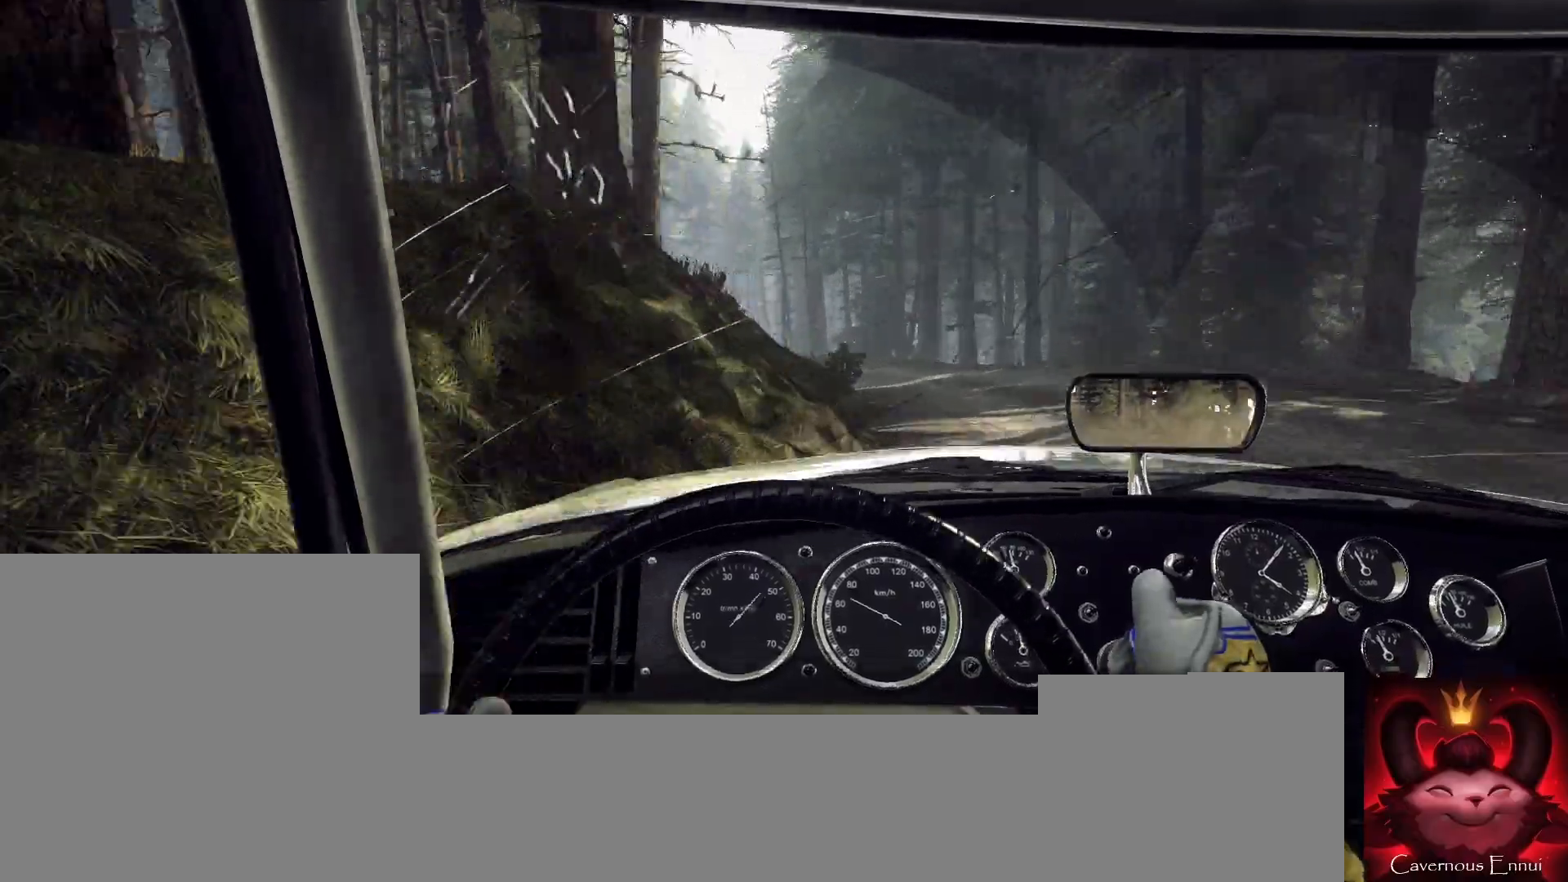
{"buttons": [], "left_stick": "right", "right_stick": "up", "events": [[233, "L2", "up"], [233, "left_stick", "center"], [467, "left_stick", "right"]]}
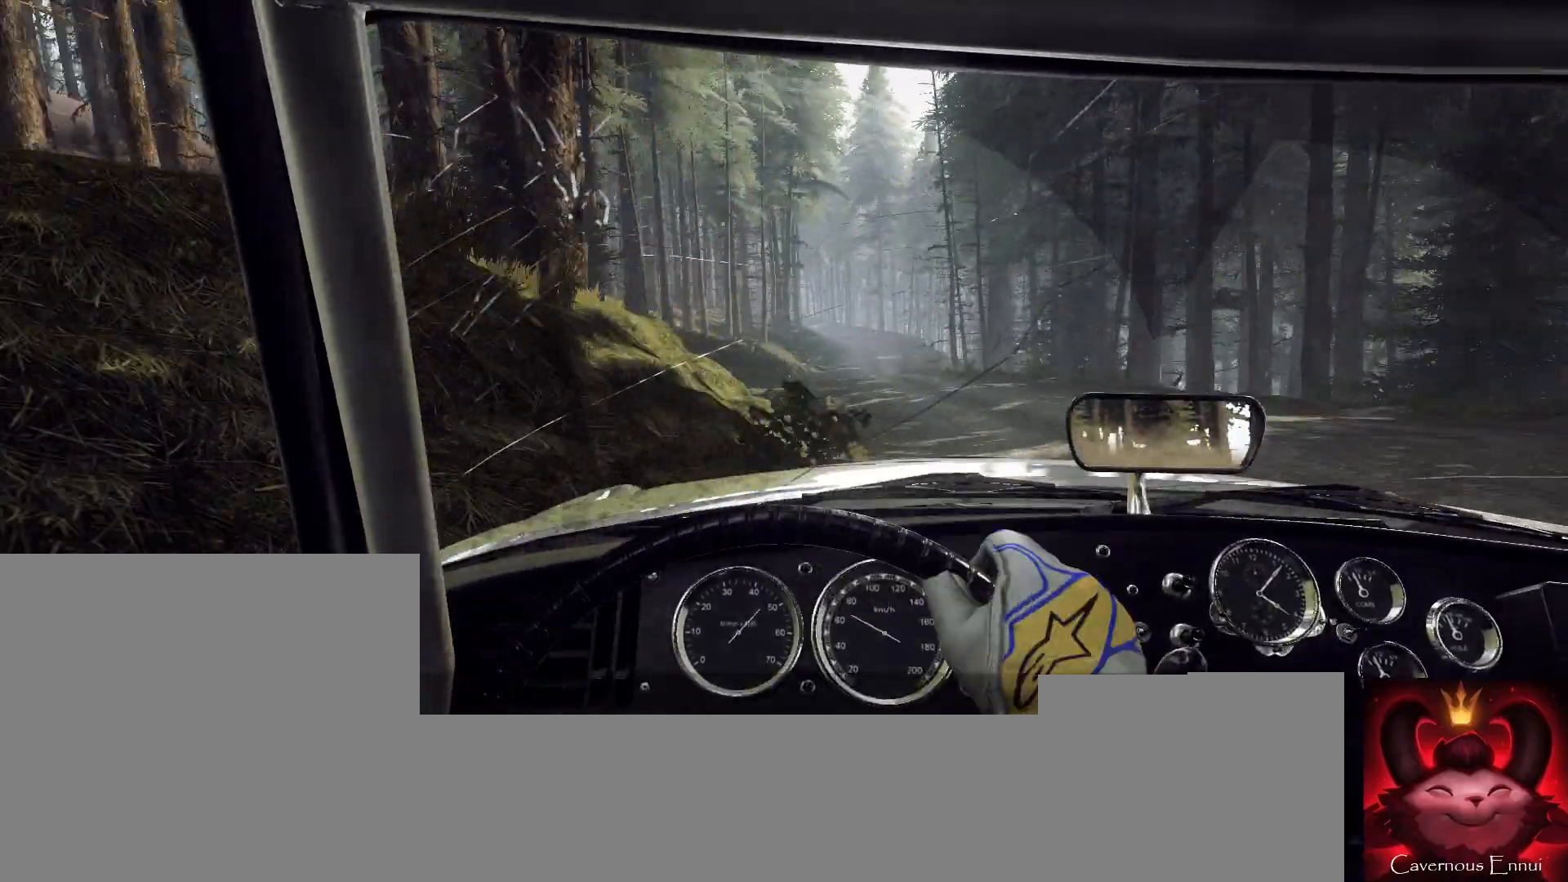
{"buttons": [], "left_stick": "center", "right_stick": "up", "events": [[133, "left_stick", "center"], [233, "left_stick", "down-left"], [433, "left_stick", "center"]]}
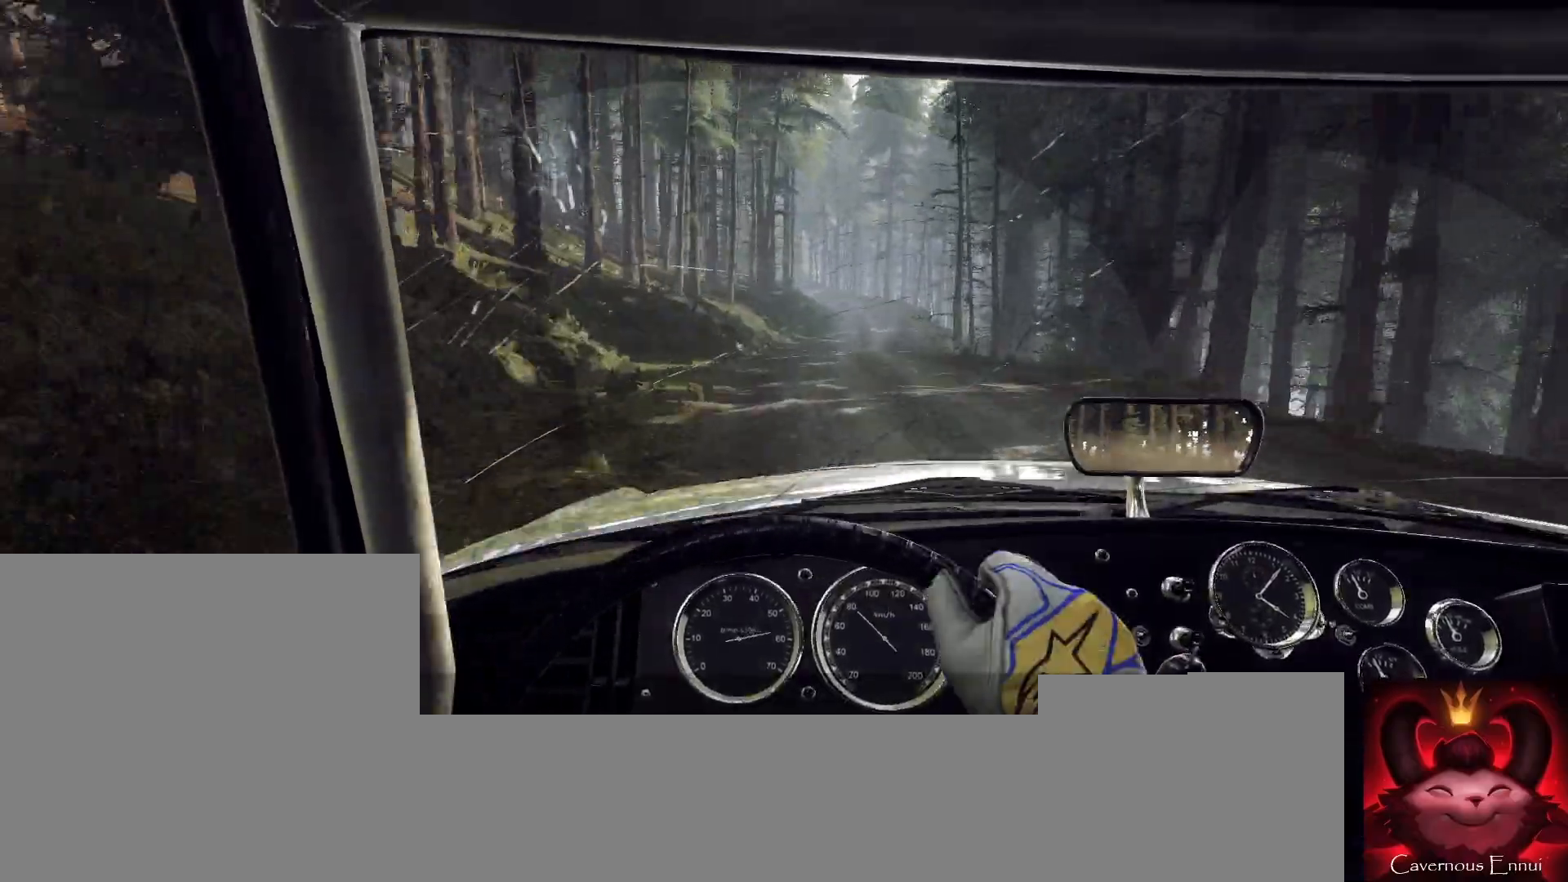
{"buttons": [], "left_stick": "center", "right_stick": "up", "events": [[167, "left_stick", "right"], [267, "left_stick", "center"]]}
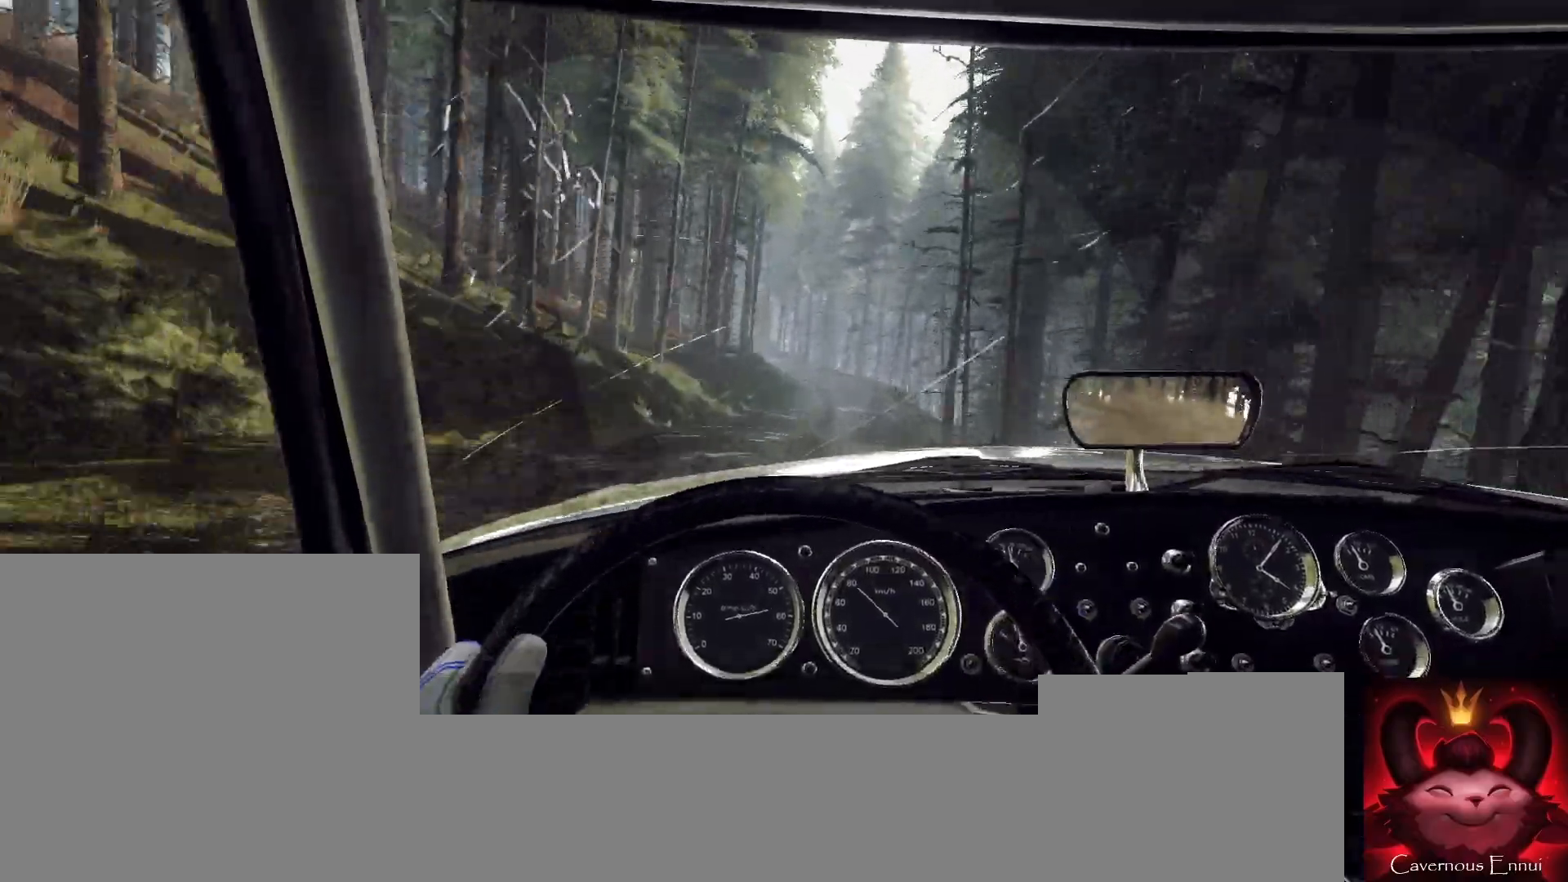
{"buttons": [], "left_stick": "center", "right_stick": "up", "events": [[133, "left_stick", "right"], [233, "left_stick", "center"]]}
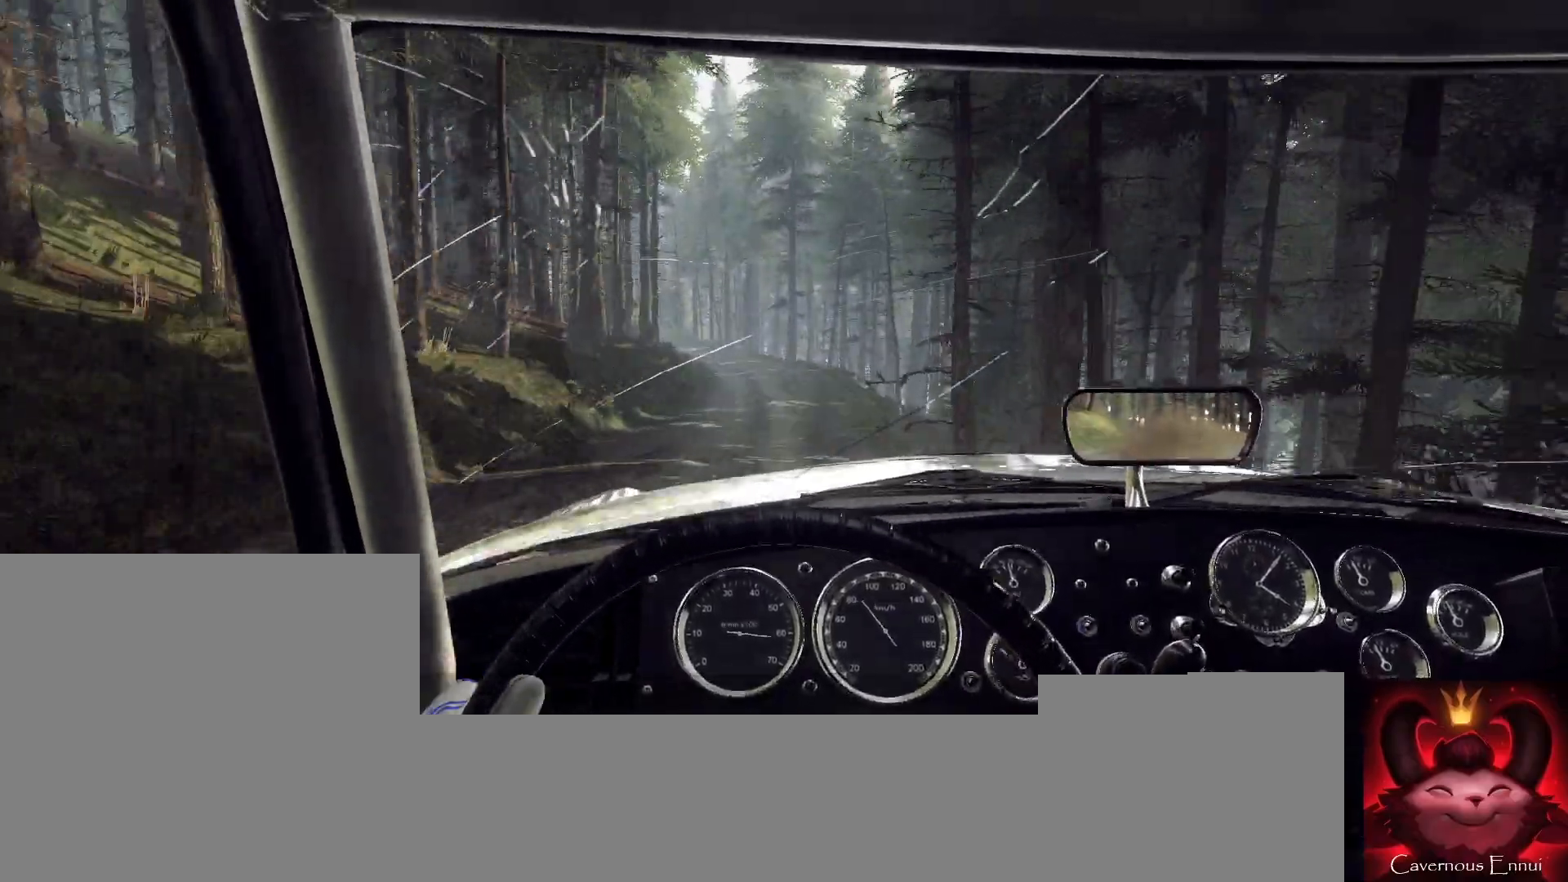
{"buttons": [], "left_stick": "left", "right_stick": "up", "events": [[33, "R1", "down"], [133, "R1", "up"], [400, "left_stick", "left"]]}
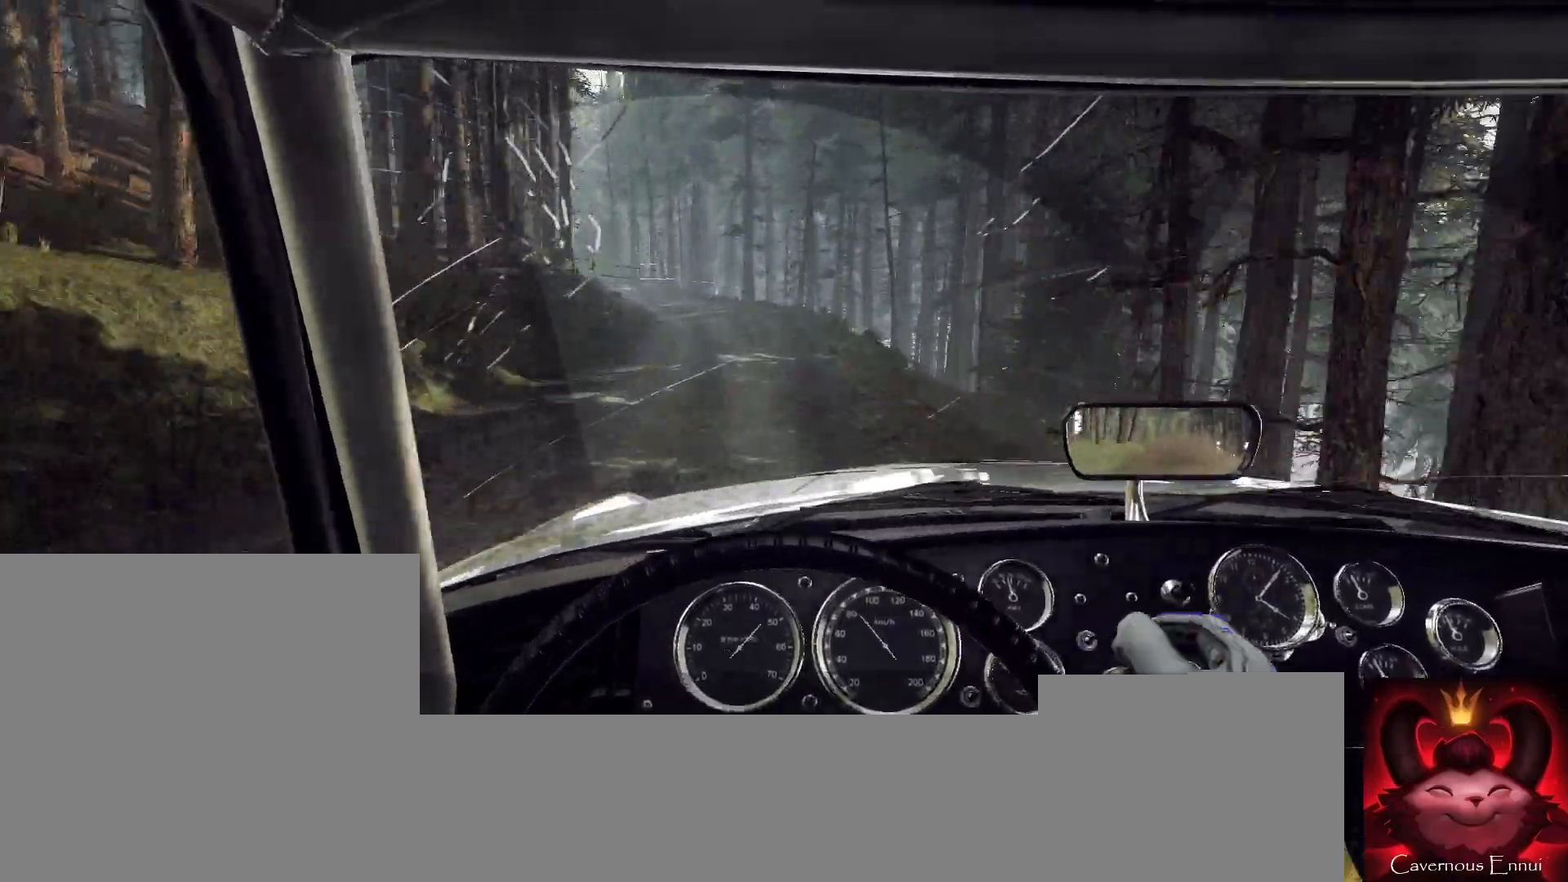
{"buttons": [], "left_stick": "center", "right_stick": "up", "events": [[167, "left_stick", "center"], [333, "left_stick", "down-left"], [500, "left_stick", "center"]]}
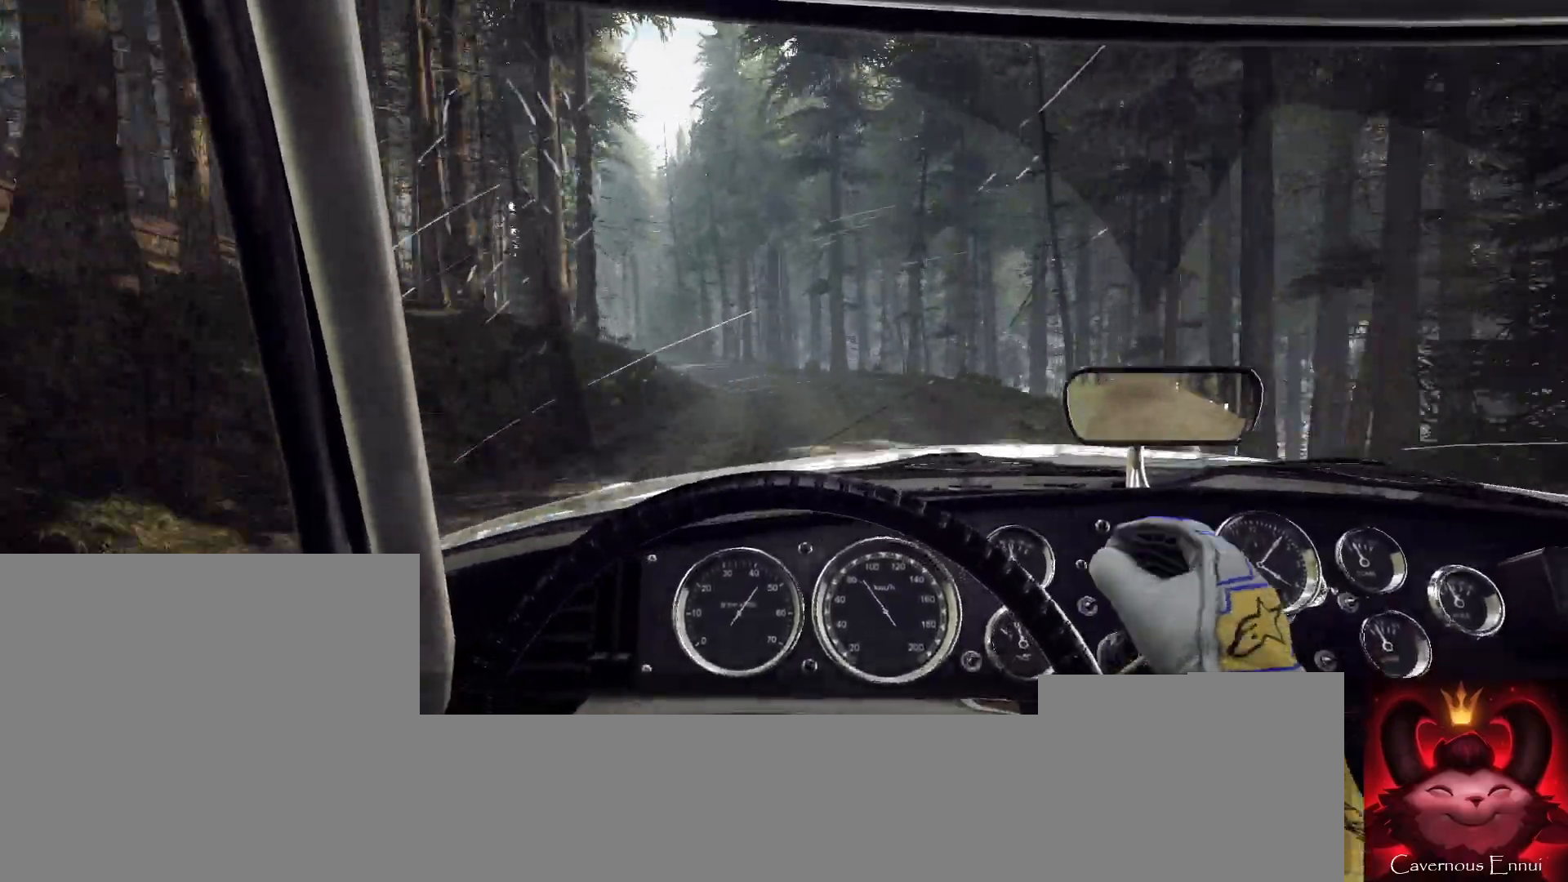
{"buttons": [], "left_stick": "center", "right_stick": "up", "events": [[233, "left_stick", "down-left"], [400, "left_stick", "center"]]}
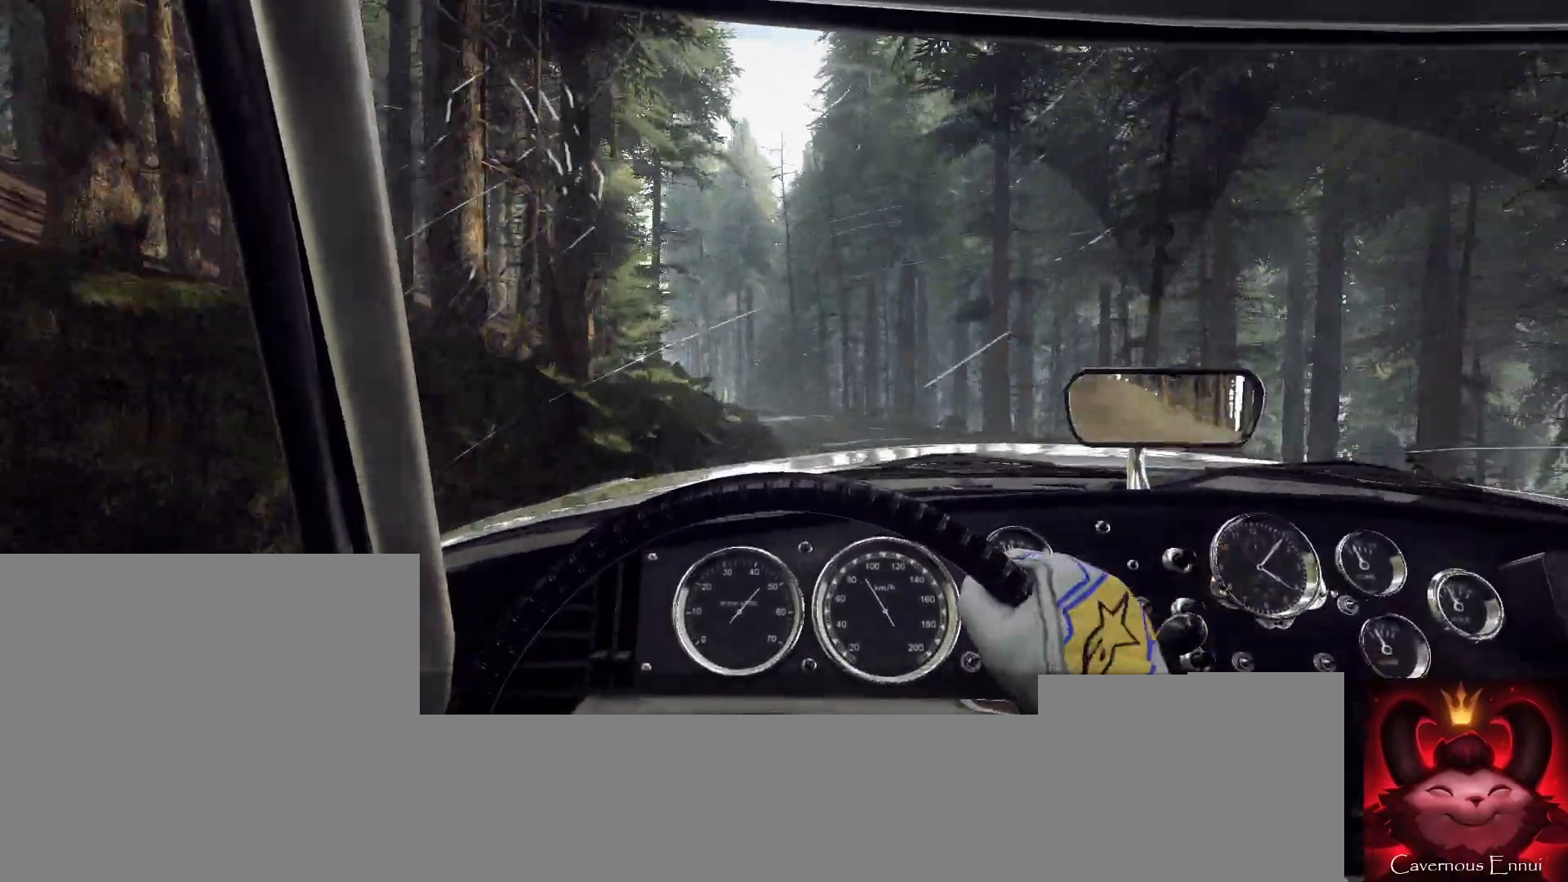
{"buttons": [], "left_stick": "center", "right_stick": "up", "events": []}
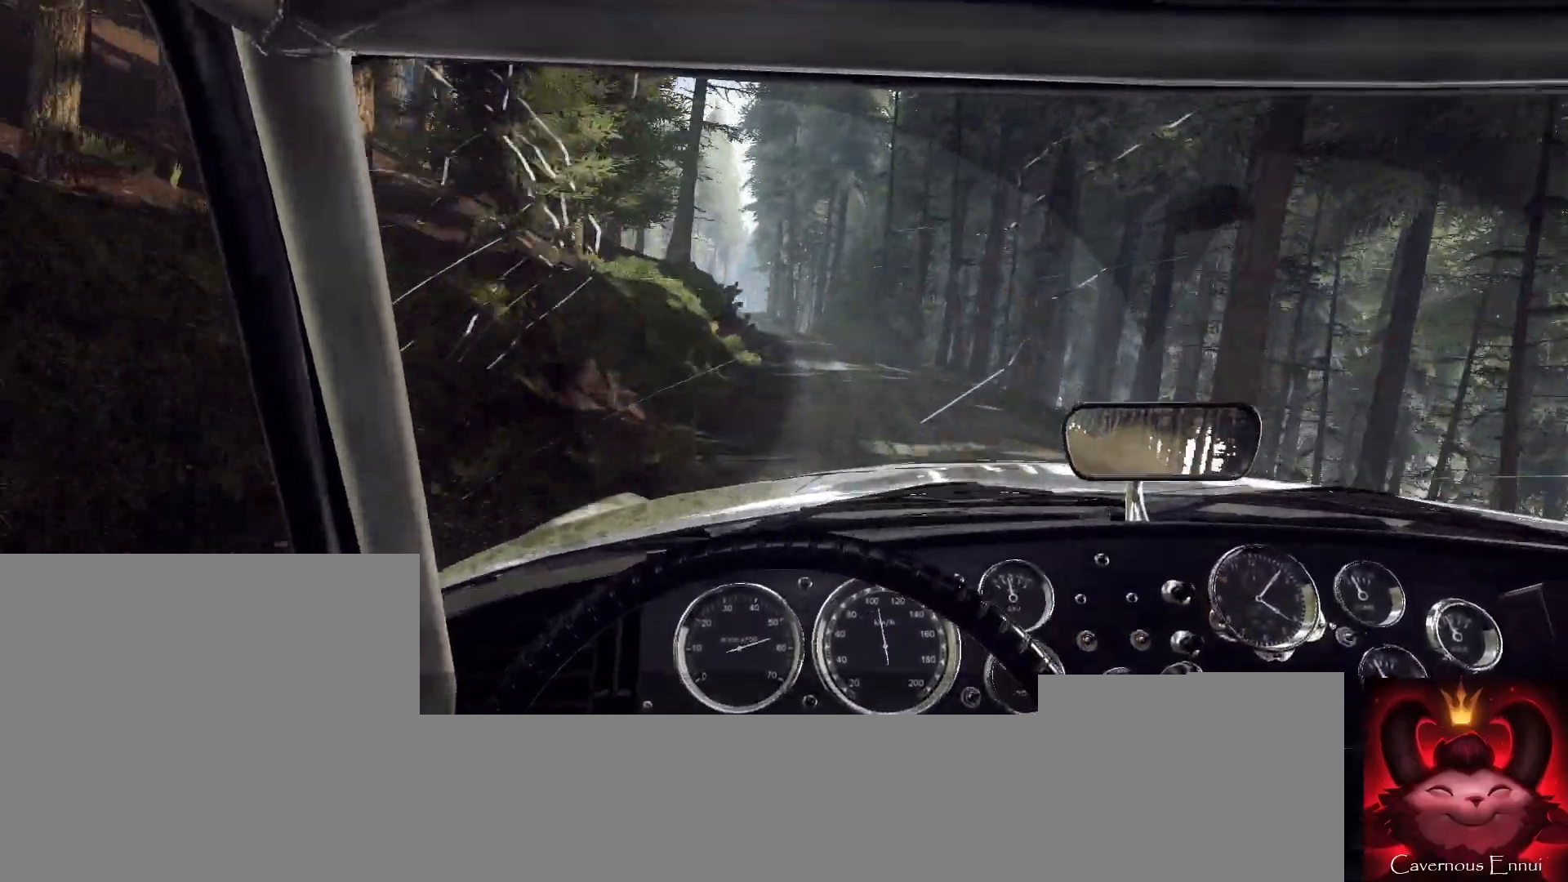
{"buttons": [], "left_stick": "center", "right_stick": "up", "events": [[67, "left_stick", "down-left"], [233, "left_stick", "center"], [367, "left_stick", "left"], [500, "left_stick", "center"]]}
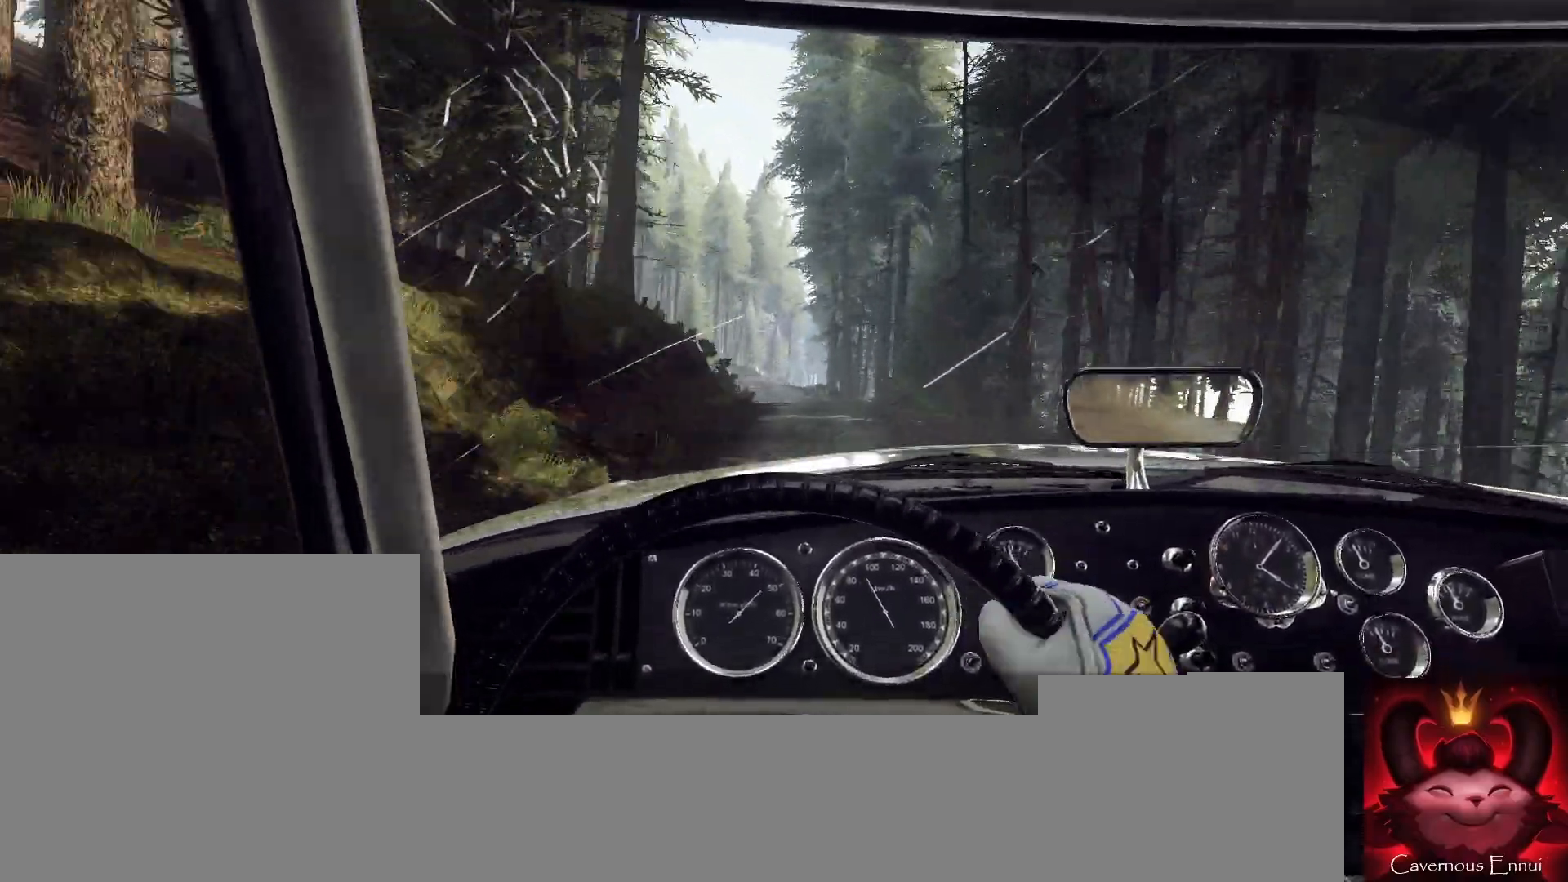
{"buttons": [], "left_stick": "center", "right_stick": "up", "events": [[100, "left_stick", "left"], [267, "left_stick", "center"]]}
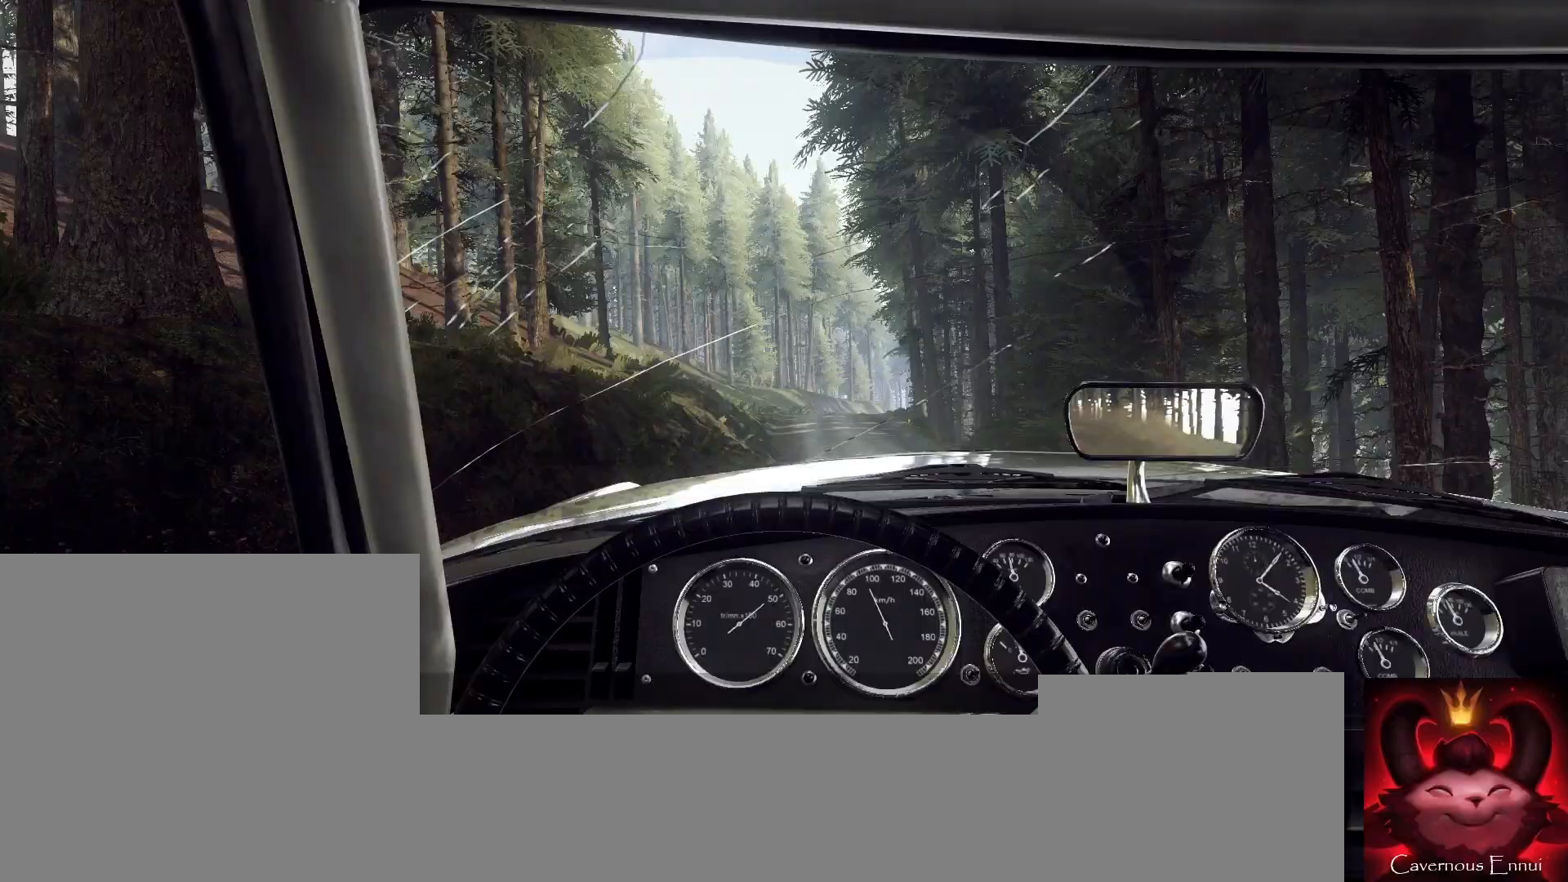
{"buttons": [], "left_stick": "center", "right_stick": "up", "events": [[133, "left_stick", "down-left"], [333, "left_stick", "center"]]}
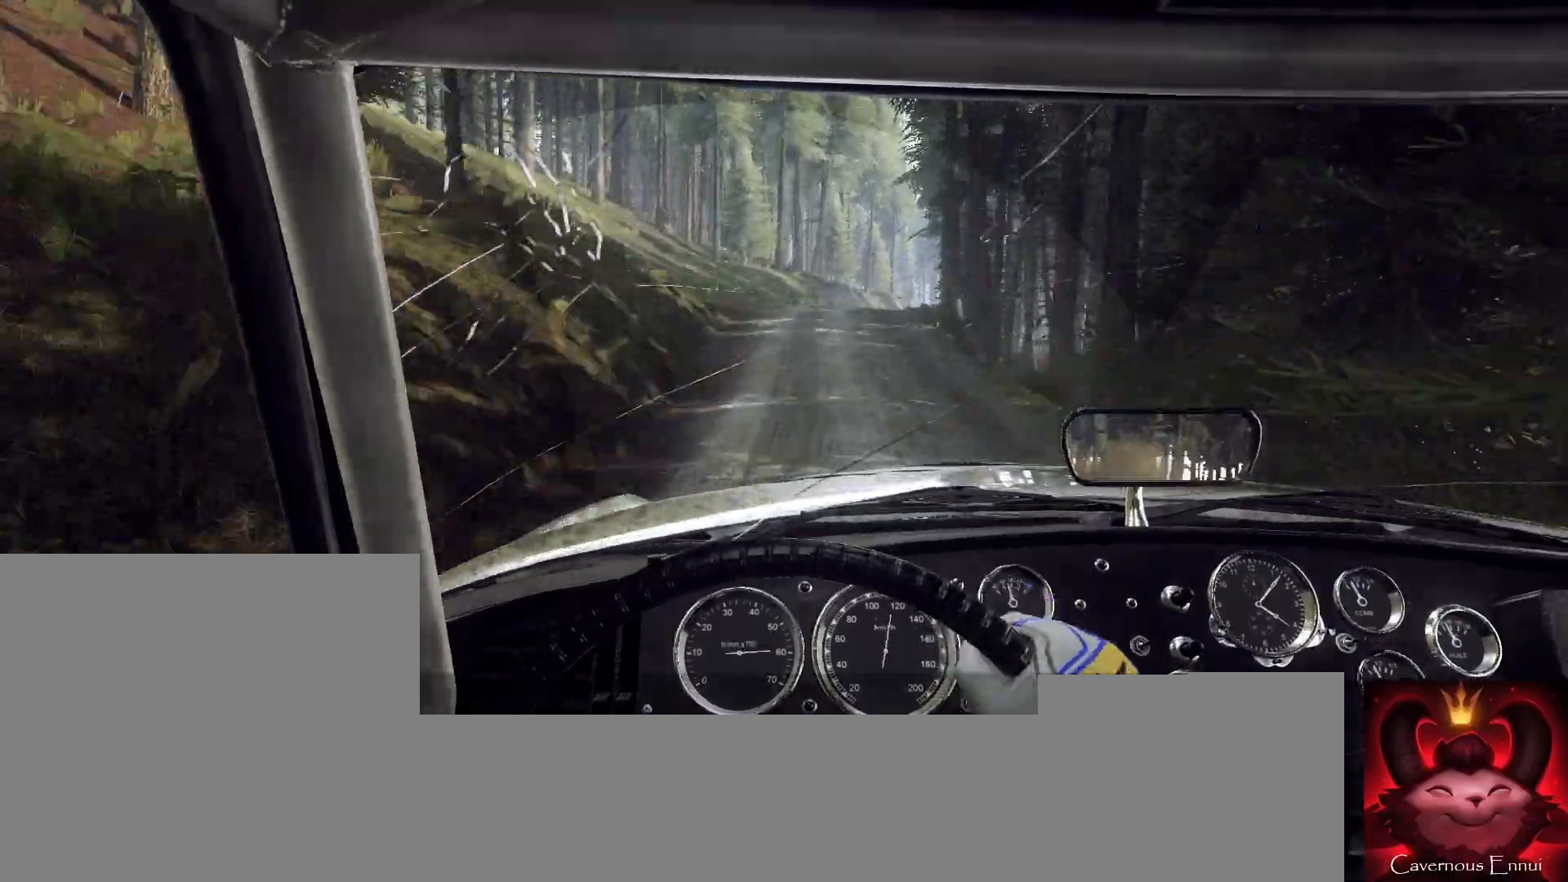
{"buttons": [], "left_stick": "center", "right_stick": "up", "events": []}
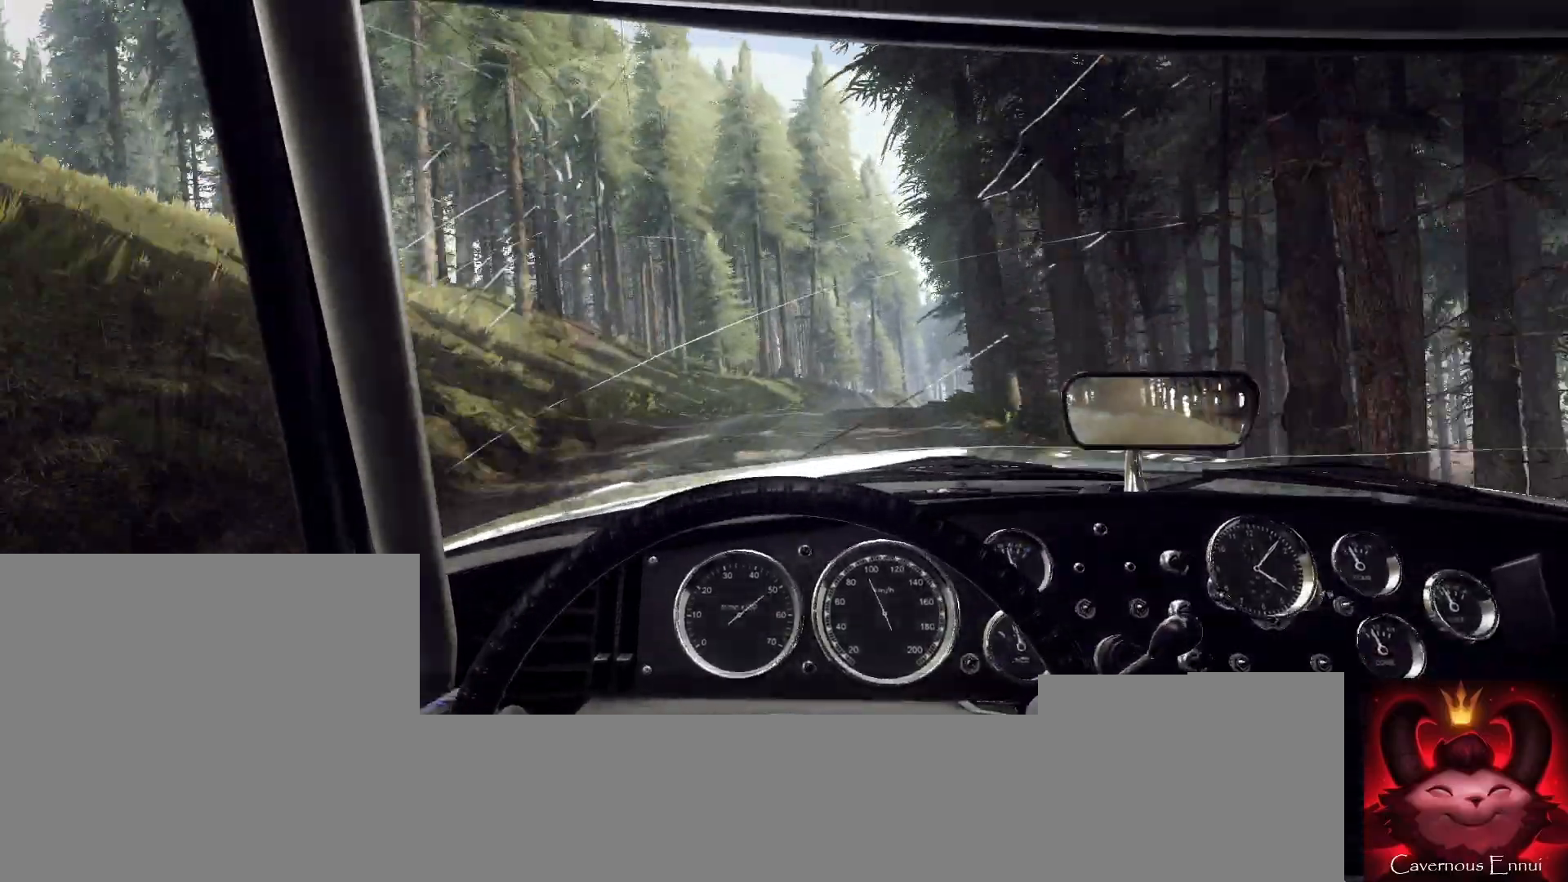
{"buttons": [], "left_stick": "center", "right_stick": "up", "events": [[100, "left_stick", "right"], [467, "left_stick", "center"]]}
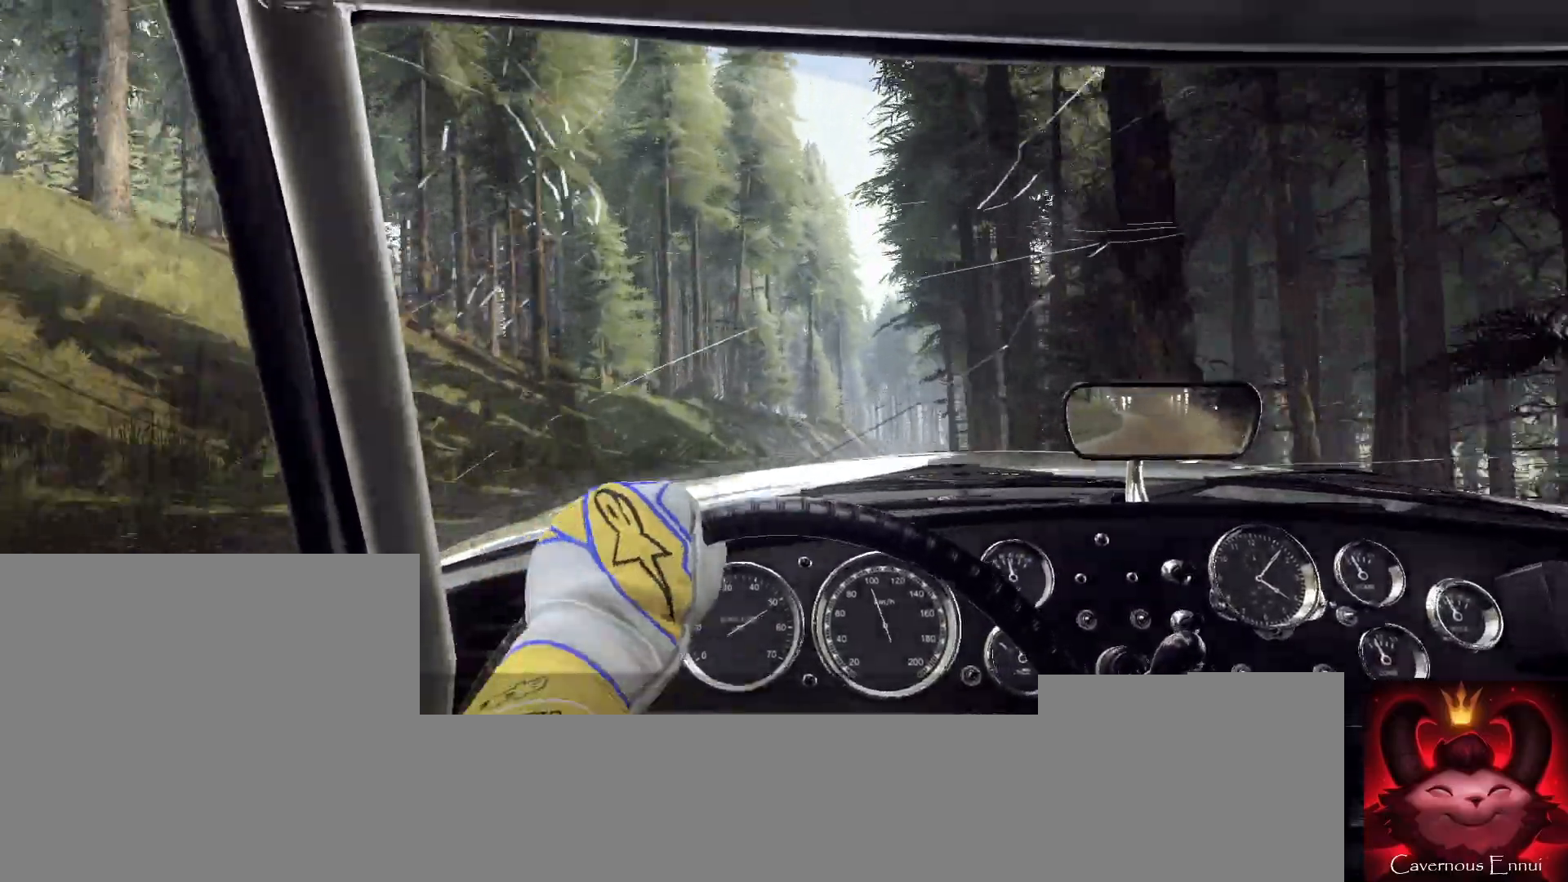
{"buttons": [], "left_stick": "down-left", "right_stick": "up", "events": [[67, "right_stick", "center"], [133, "left_stick", "right"], [200, "left_stick", "center"], [333, "left_stick", "down-left"], [400, "right_stick", "up"]]}
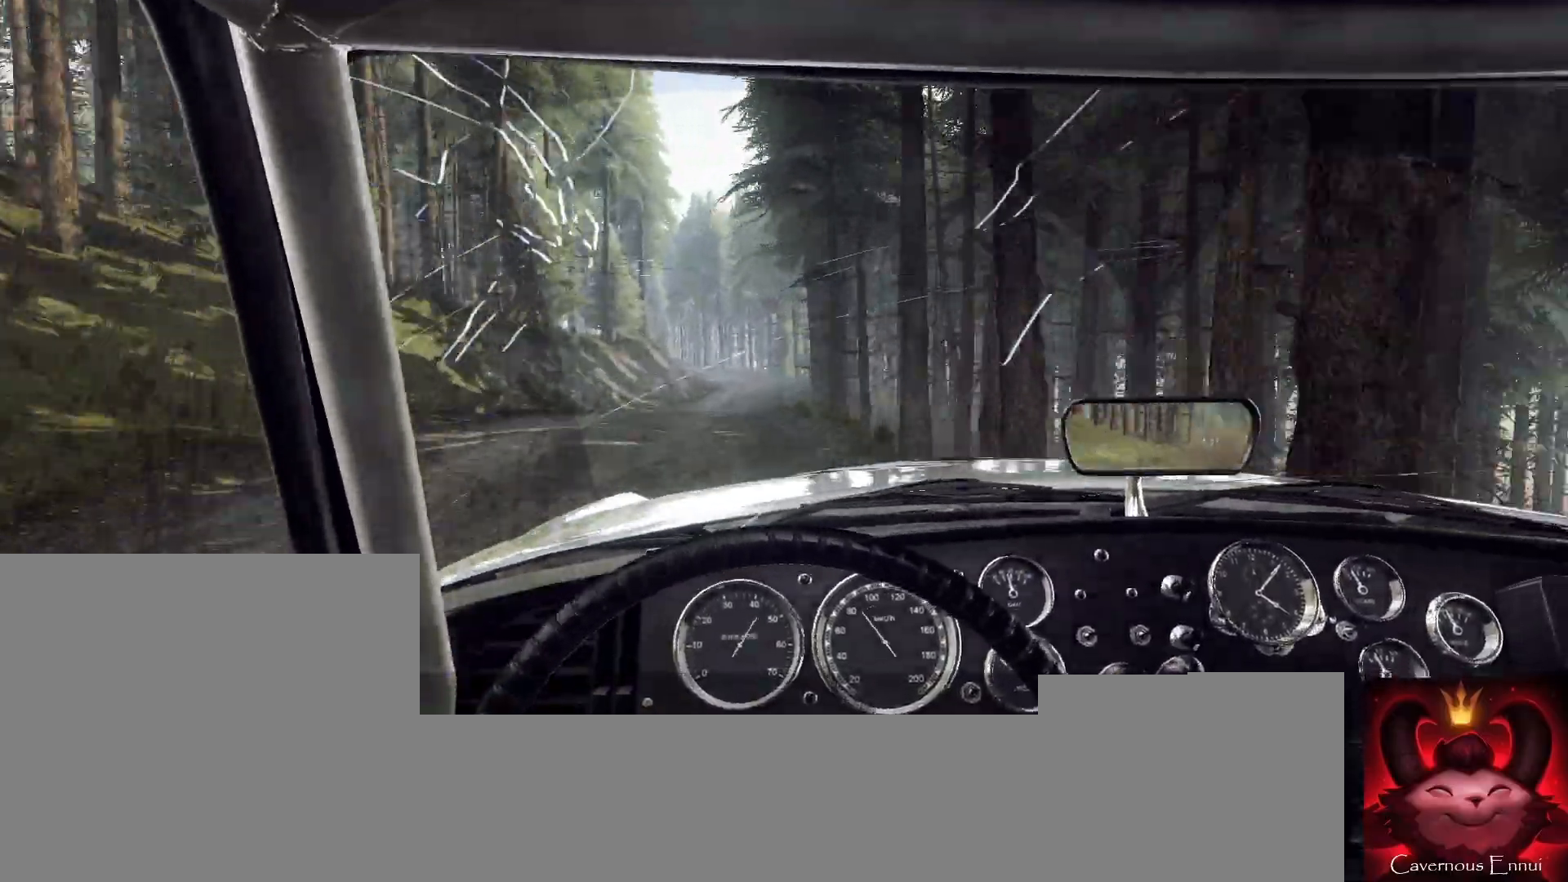
{"buttons": [], "left_stick": "right", "right_stick": "up", "events": [[67, "left_stick", "center"], [100, "right_stick", "center"], [233, "right_stick", "up"], [300, "left_stick", "right"]]}
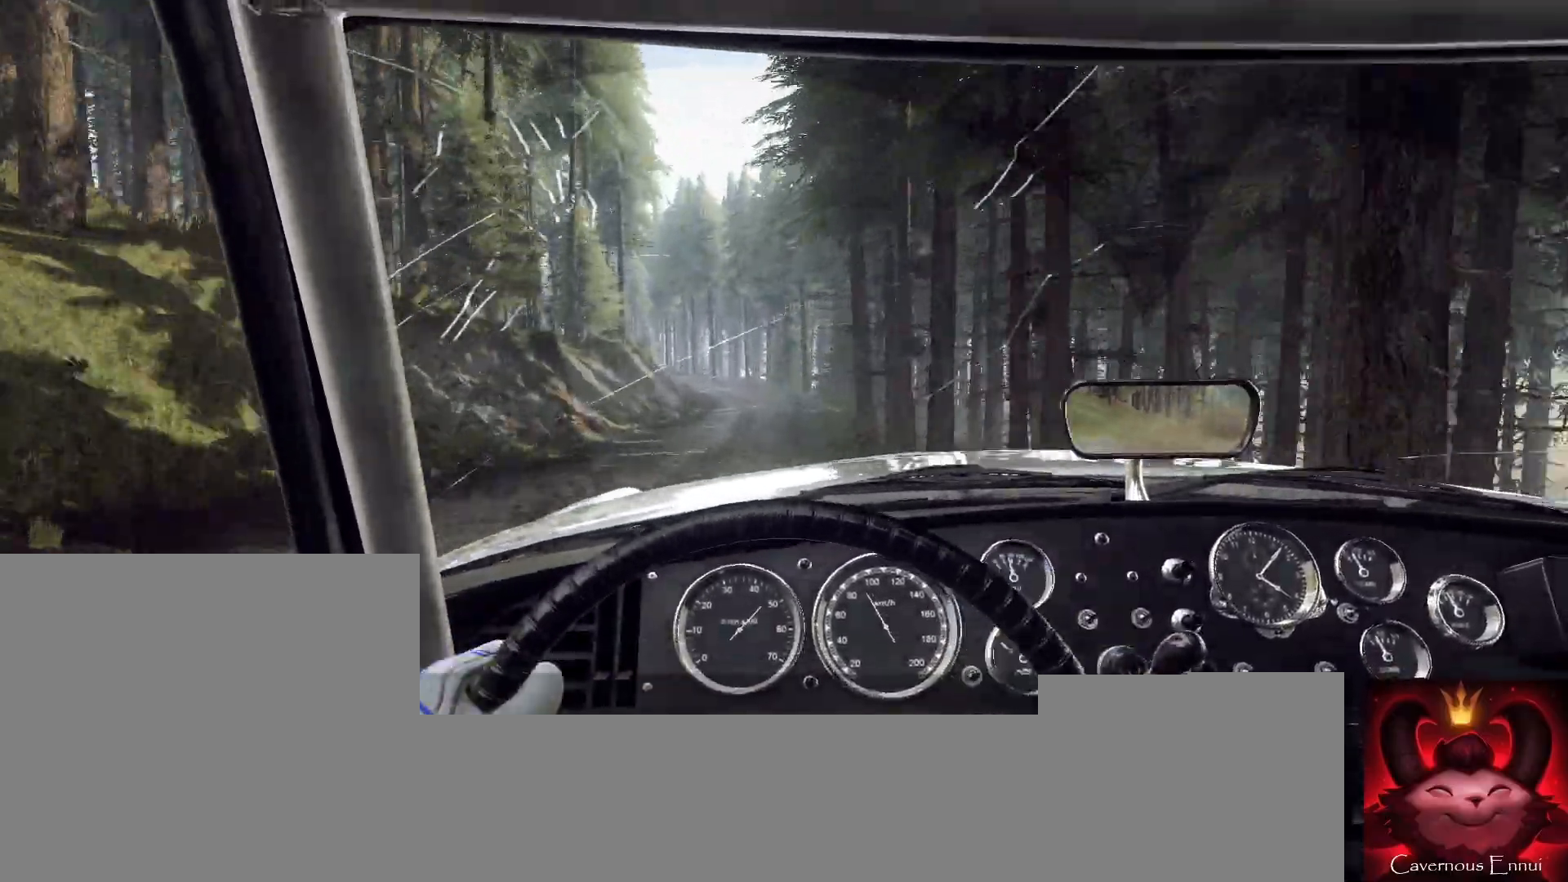
{"buttons": [], "left_stick": "center", "right_stick": "up", "events": [[100, "left_stick", "center"], [233, "left_stick", "right"], [333, "left_stick", "center"]]}
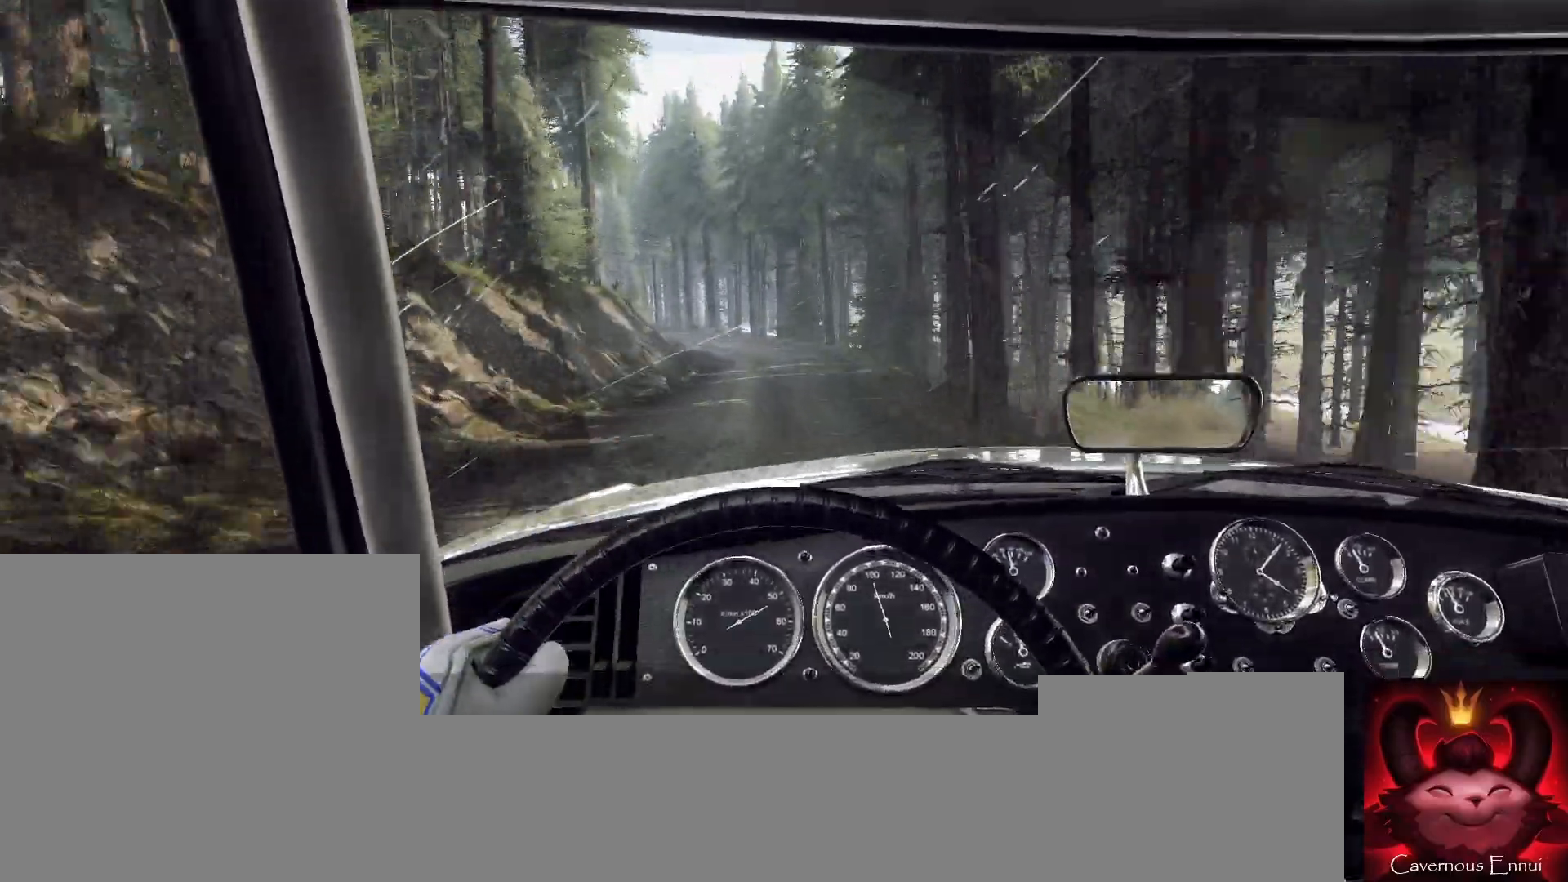
{"buttons": [], "left_stick": "down-left", "right_stick": "up", "events": [[200, "left_stick", "left"], [367, "left_stick", "center"], [467, "left_stick", "down-left"]]}
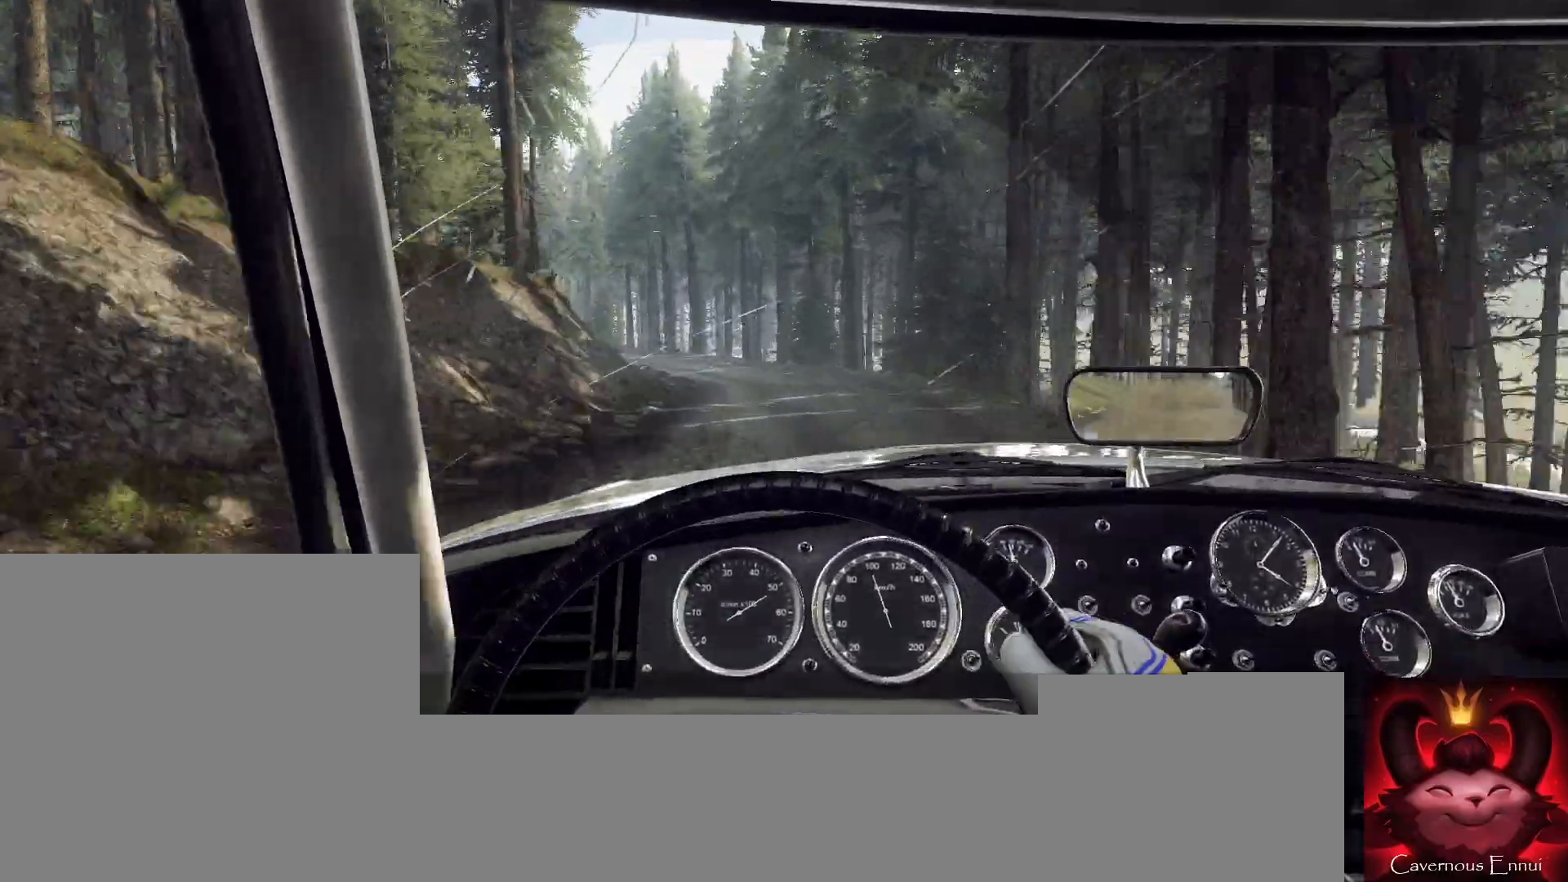
{"buttons": [], "left_stick": "center", "right_stick": "up", "events": [[233, "L2", "down"], [300, "L2", "up"], [300, "left_stick", "center"]]}
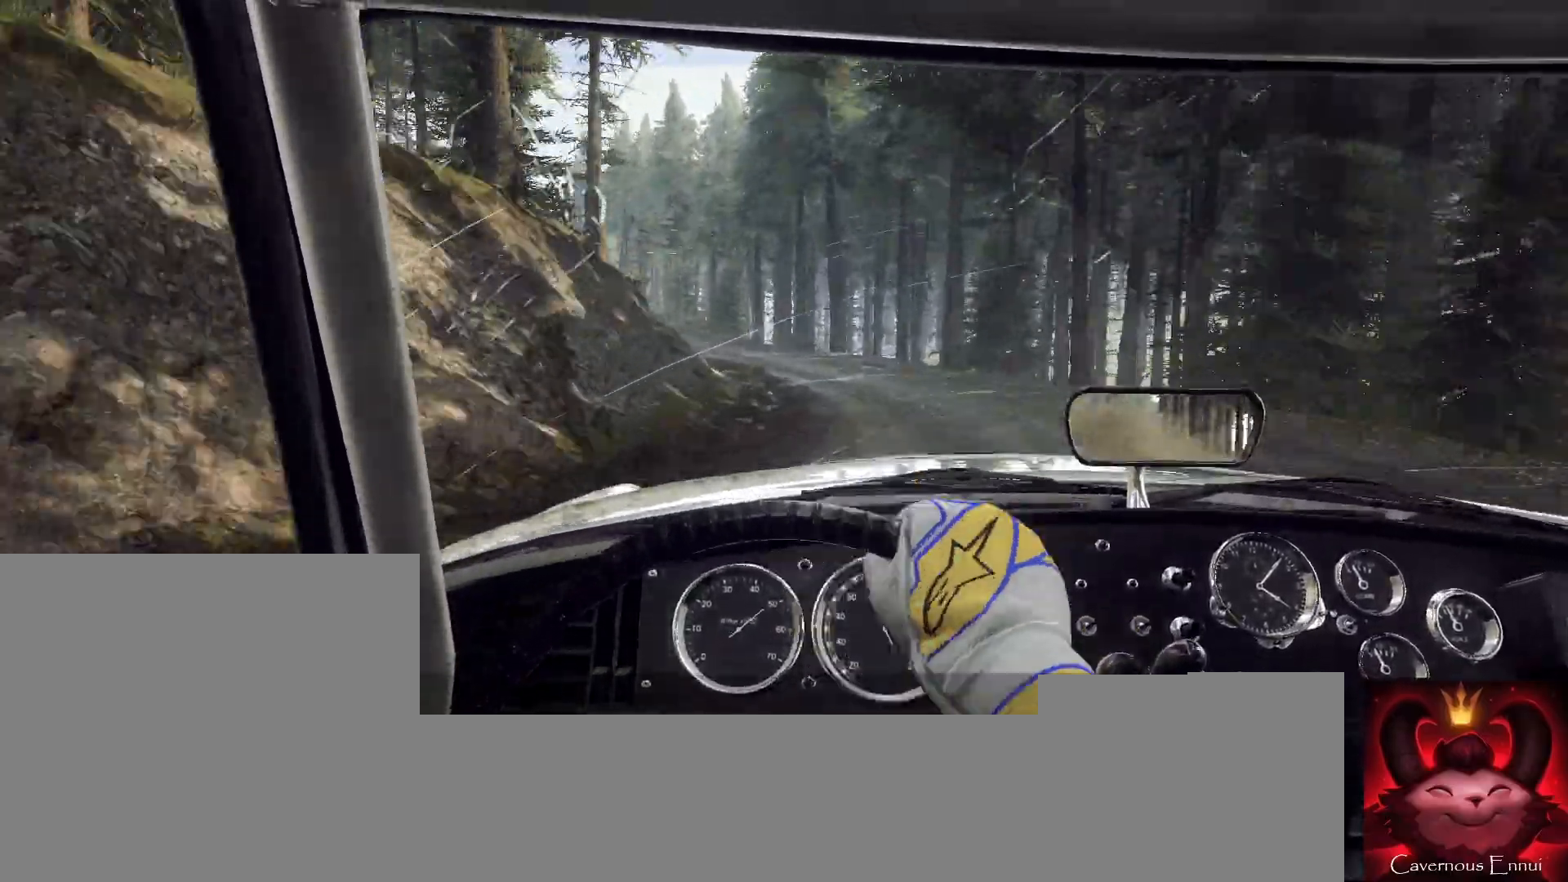
{"buttons": [], "left_stick": "left", "right_stick": "up", "events": [[67, "left_stick", "left"], [333, "left_stick", "center"], [433, "left_stick", "left"]]}
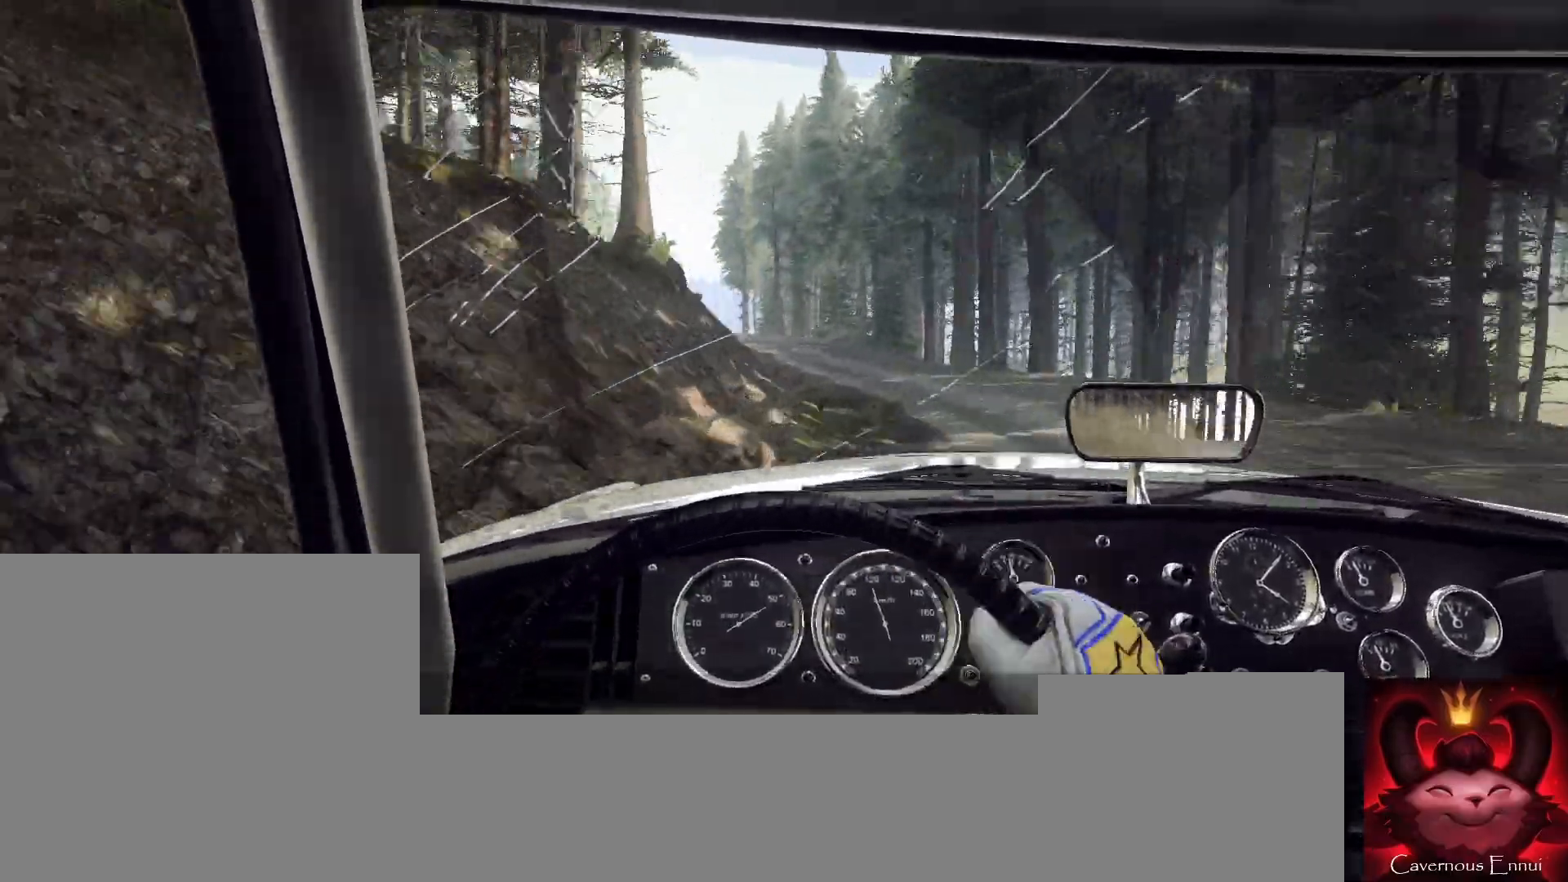
{"buttons": [], "left_stick": "left", "right_stick": "up", "events": [[333, "left_stick", "center"], [433, "left_stick", "left"]]}
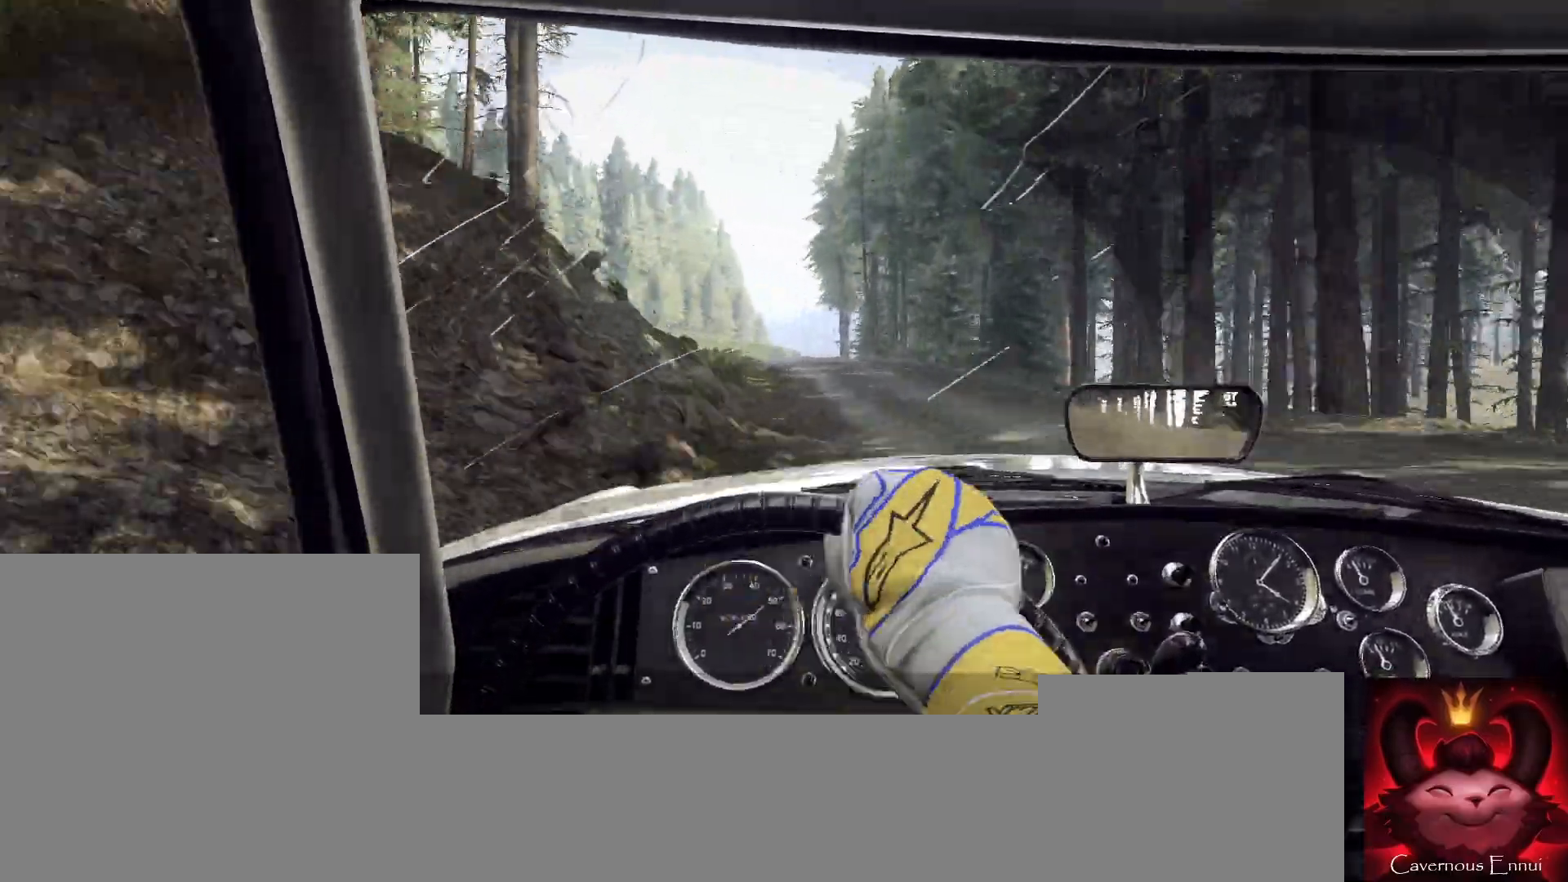
{"buttons": [], "left_stick": "left", "right_stick": "up", "events": [[200, "left_stick", "center"], [333, "left_stick", "left"]]}
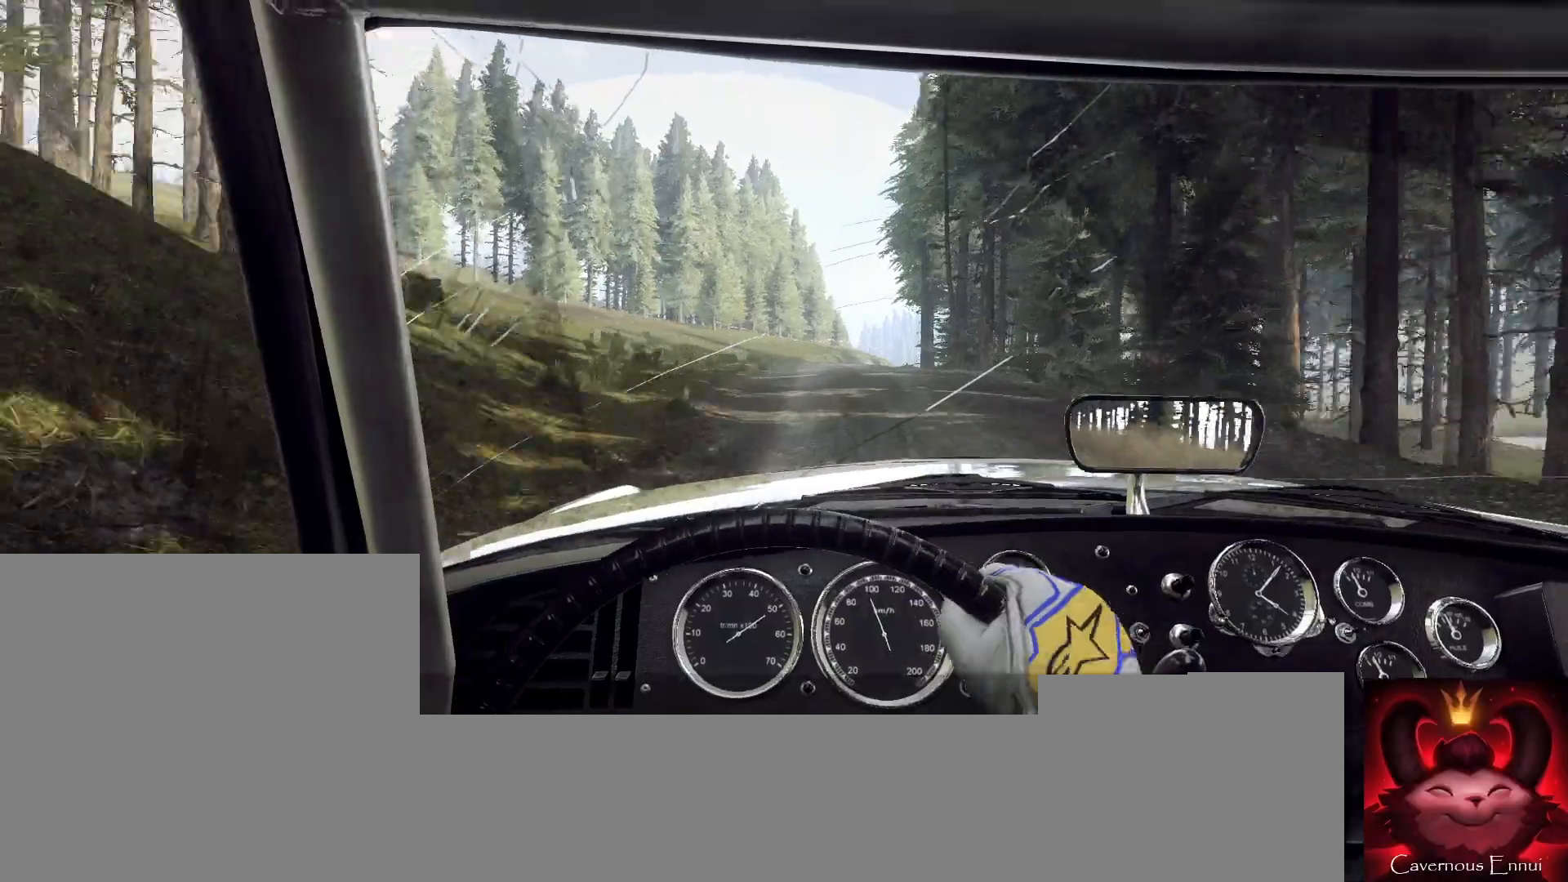
{"buttons": [], "left_stick": "right", "right_stick": "up", "events": [[33, "left_stick", "center"], [333, "left_stick", "right"]]}
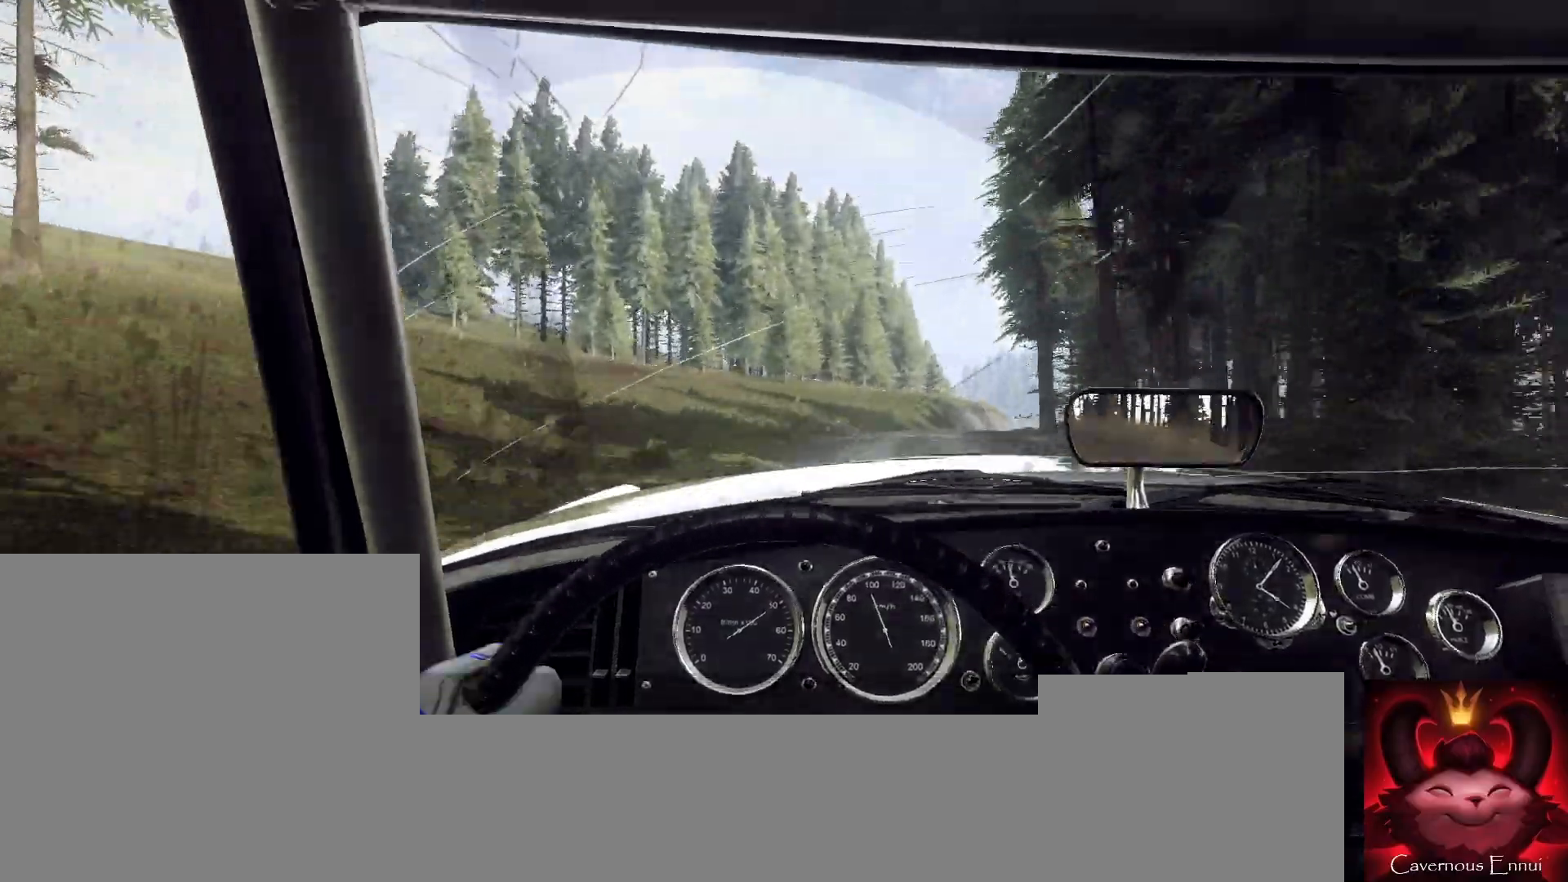
{"buttons": [], "left_stick": "center", "right_stick": "up", "events": [[100, "left_stick", "center"], [233, "left_stick", "right"], [467, "left_stick", "center"]]}
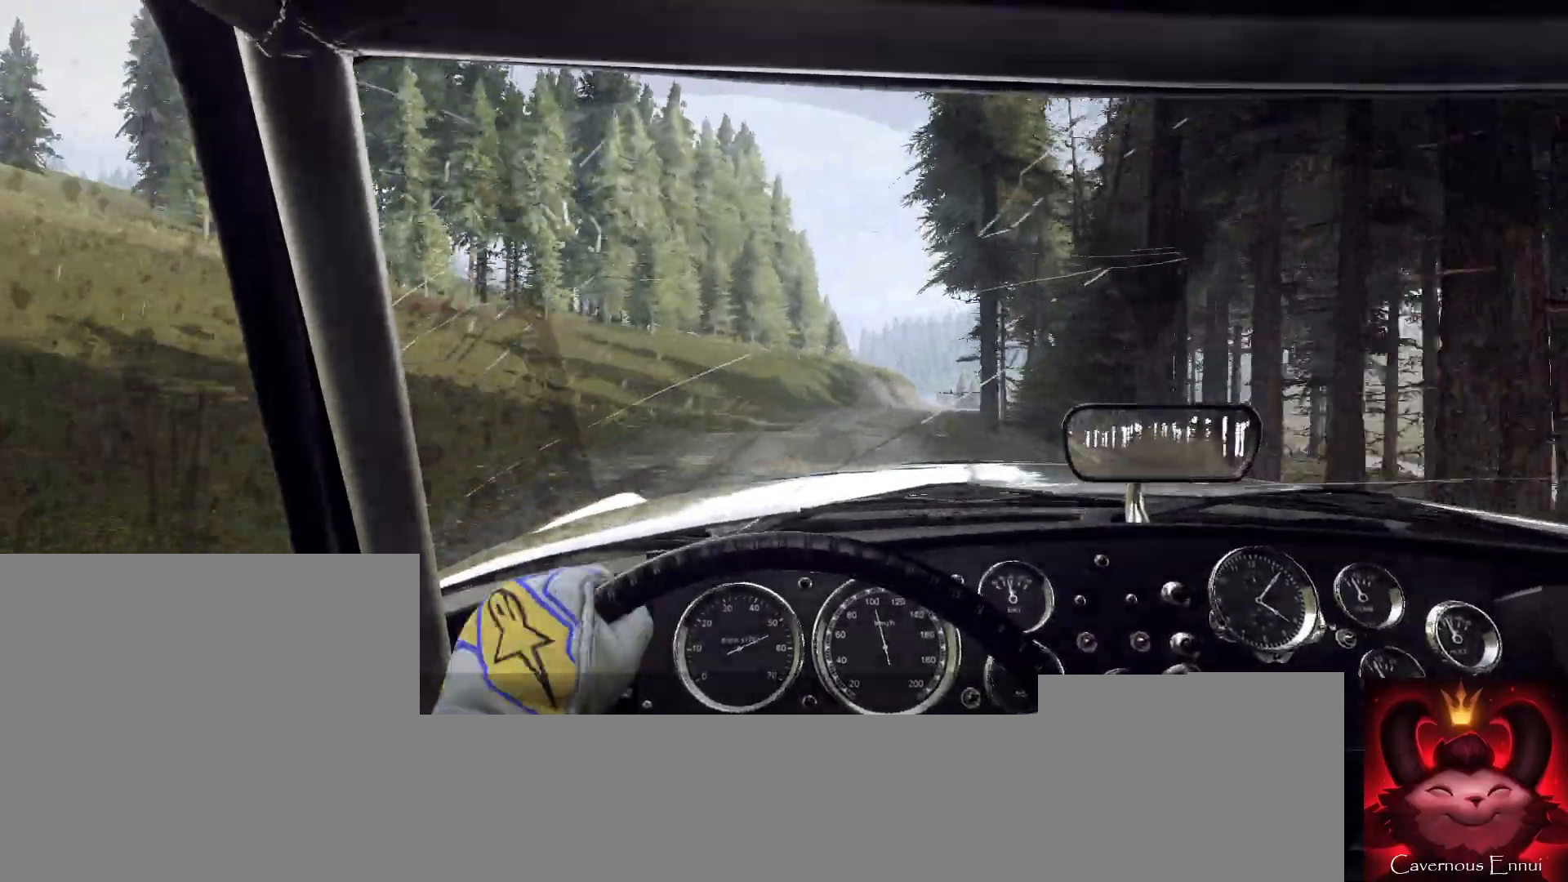
{"buttons": [], "left_stick": "right", "right_stick": "center", "events": [[200, "left_stick", "right"], [433, "right_stick", "center"]]}
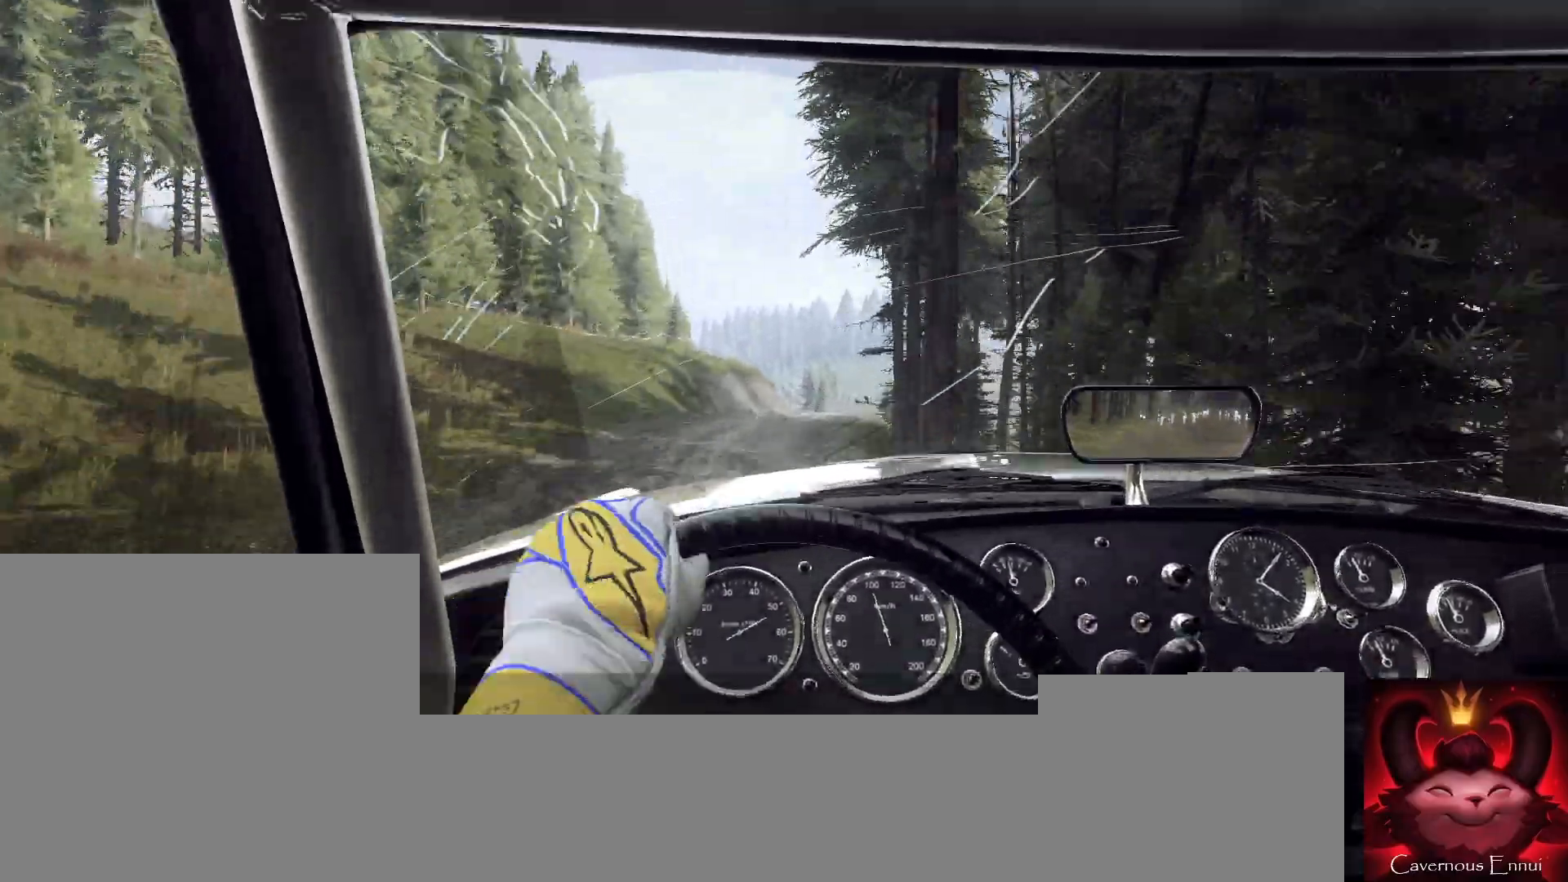
{"buttons": [], "left_stick": "center", "right_stick": "up", "events": [[133, "left_stick", "center"], [233, "left_stick", "right"], [400, "left_stick", "center"], [400, "right_stick", "up"]]}
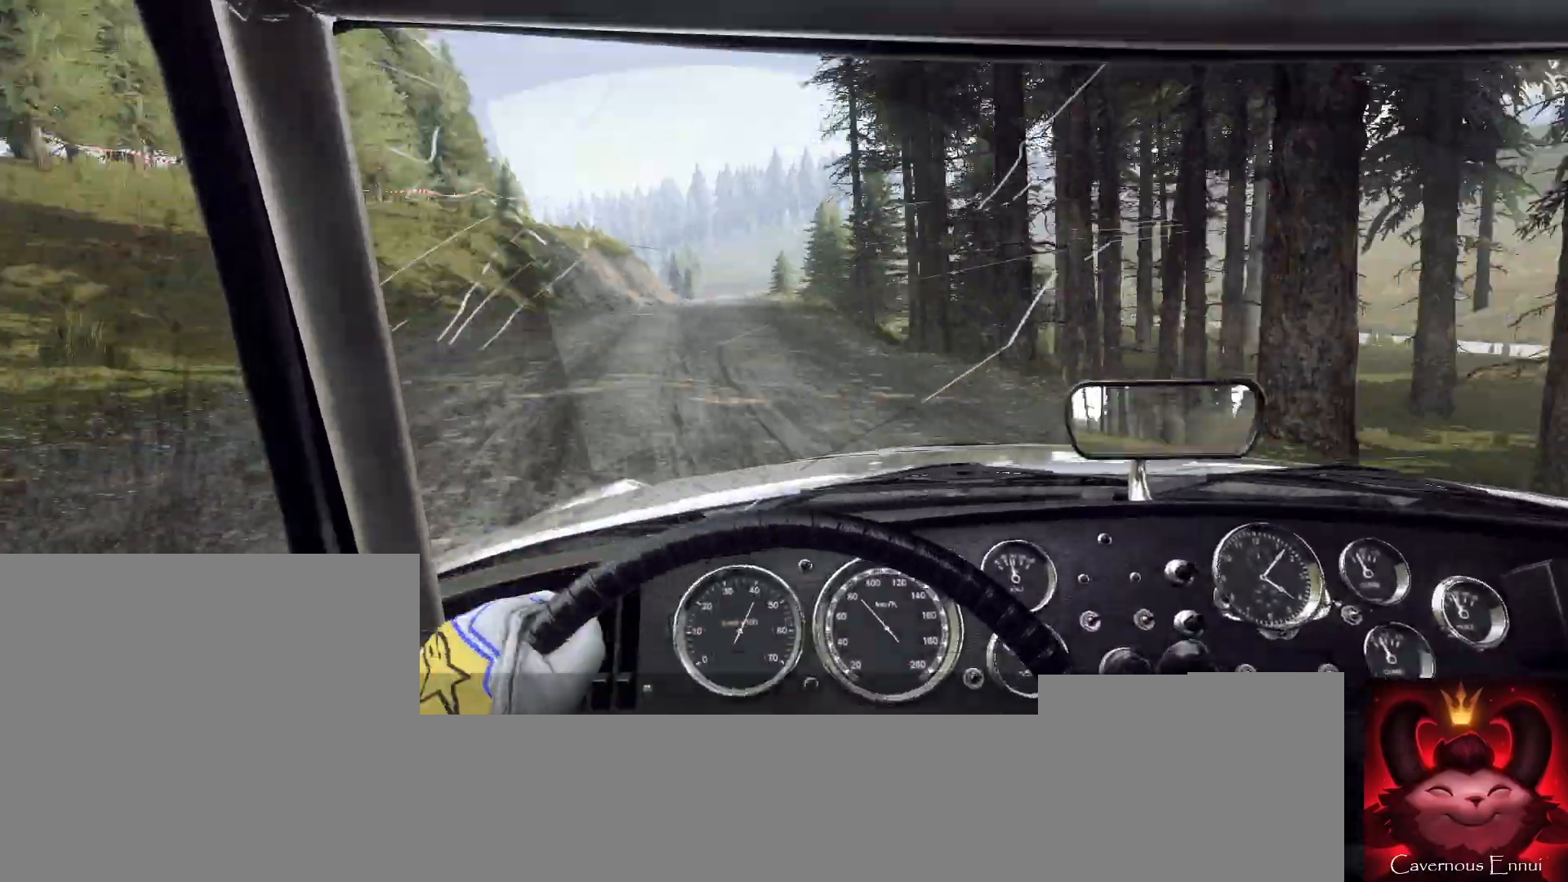
{"buttons": [], "left_stick": "right", "right_stick": "center", "events": [[33, "right_stick", "center"], [100, "left_stick", "right"], [233, "left_stick", "center"], [300, "right_stick", "up"], [333, "left_stick", "right"], [400, "right_stick", "center"]]}
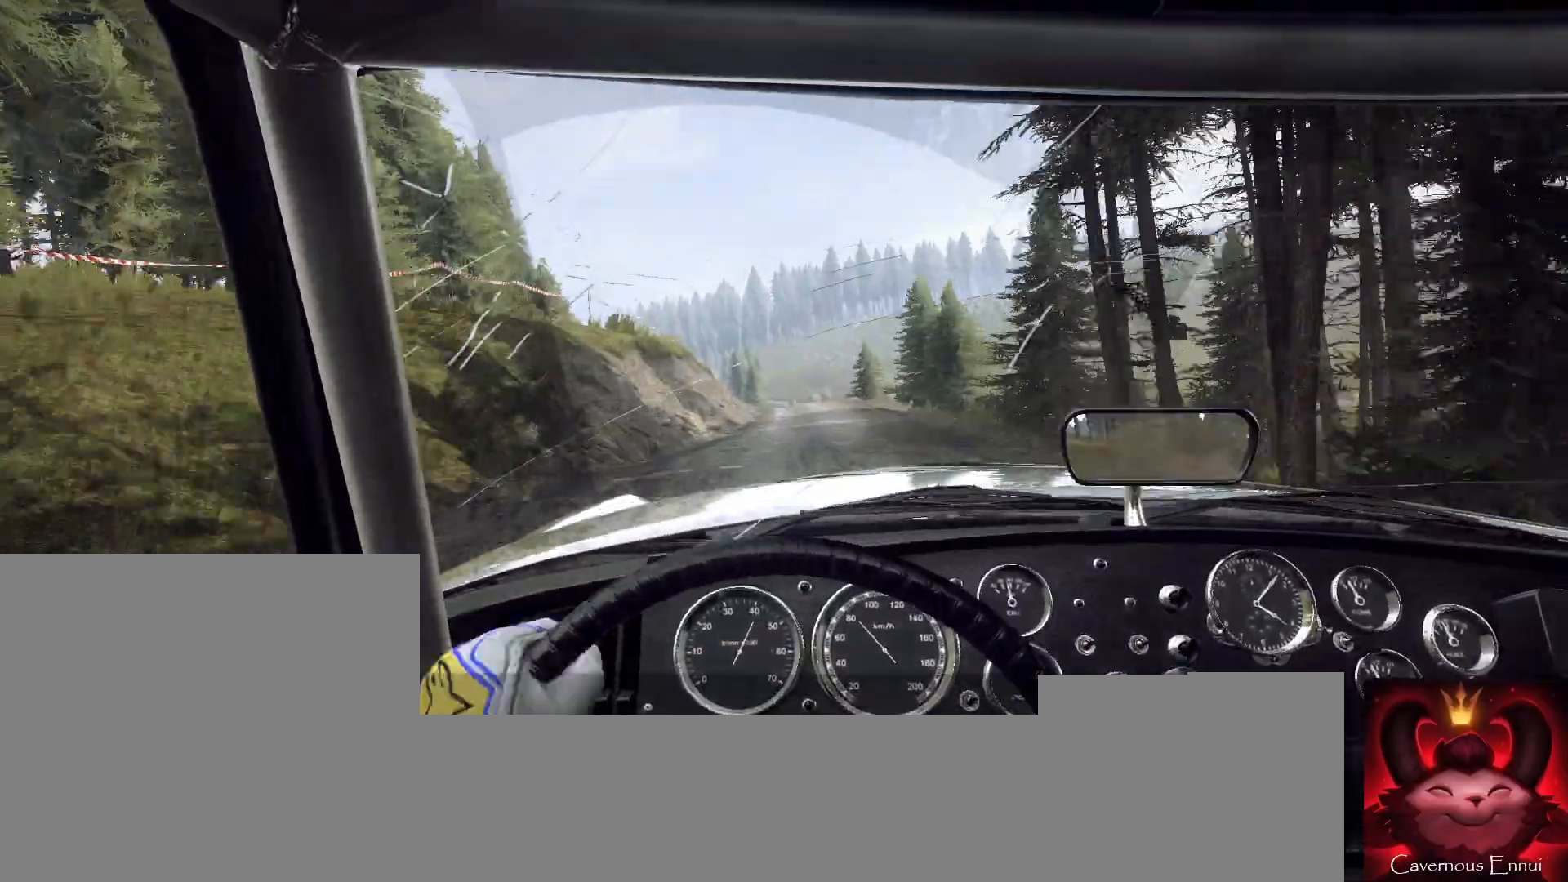
{"buttons": [], "left_stick": "down-left", "right_stick": "up", "events": [[133, "right_stick", "up"], [233, "left_stick", "center"], [333, "left_stick", "down-left"]]}
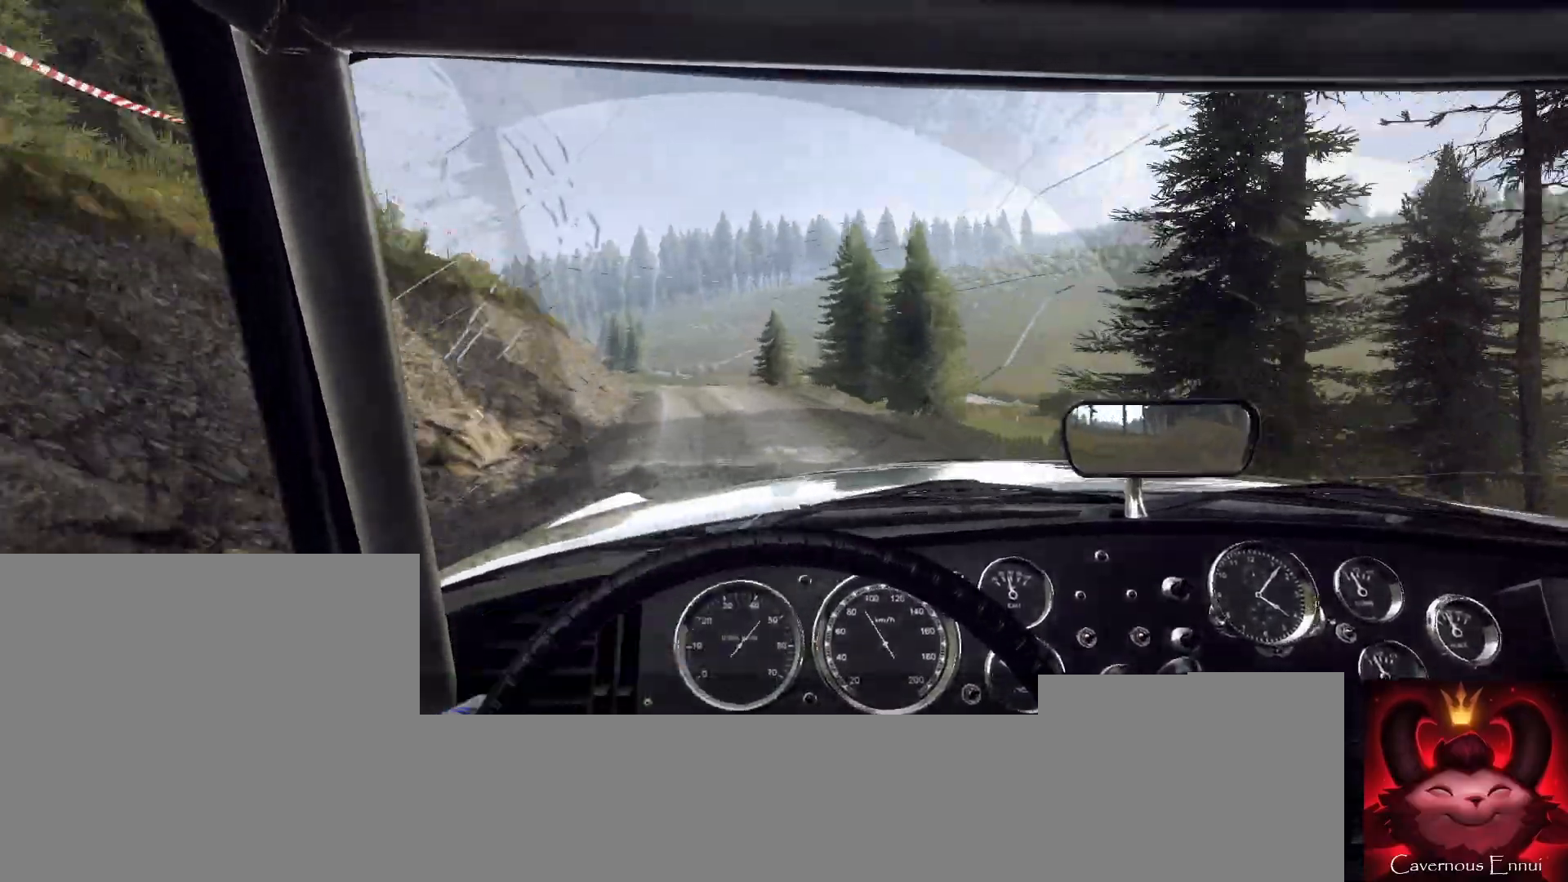
{"buttons": [], "left_stick": "center", "right_stick": "up", "events": [[300, "left_stick", "center"]]}
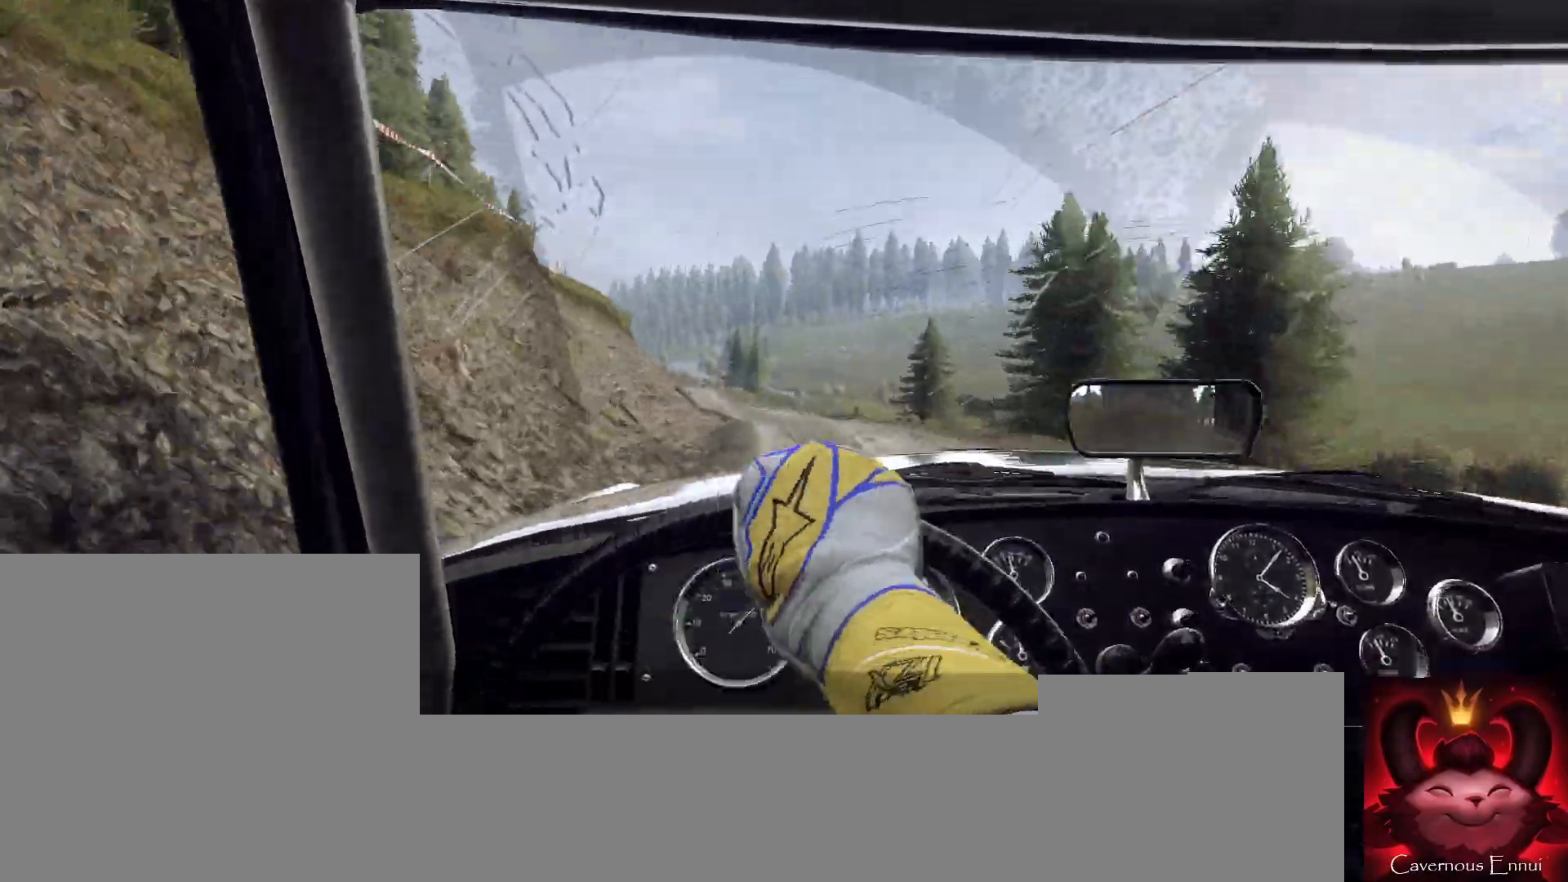
{"buttons": [], "left_stick": "center", "right_stick": "up", "events": [[133, "left_stick", "right"], [433, "left_stick", "center"]]}